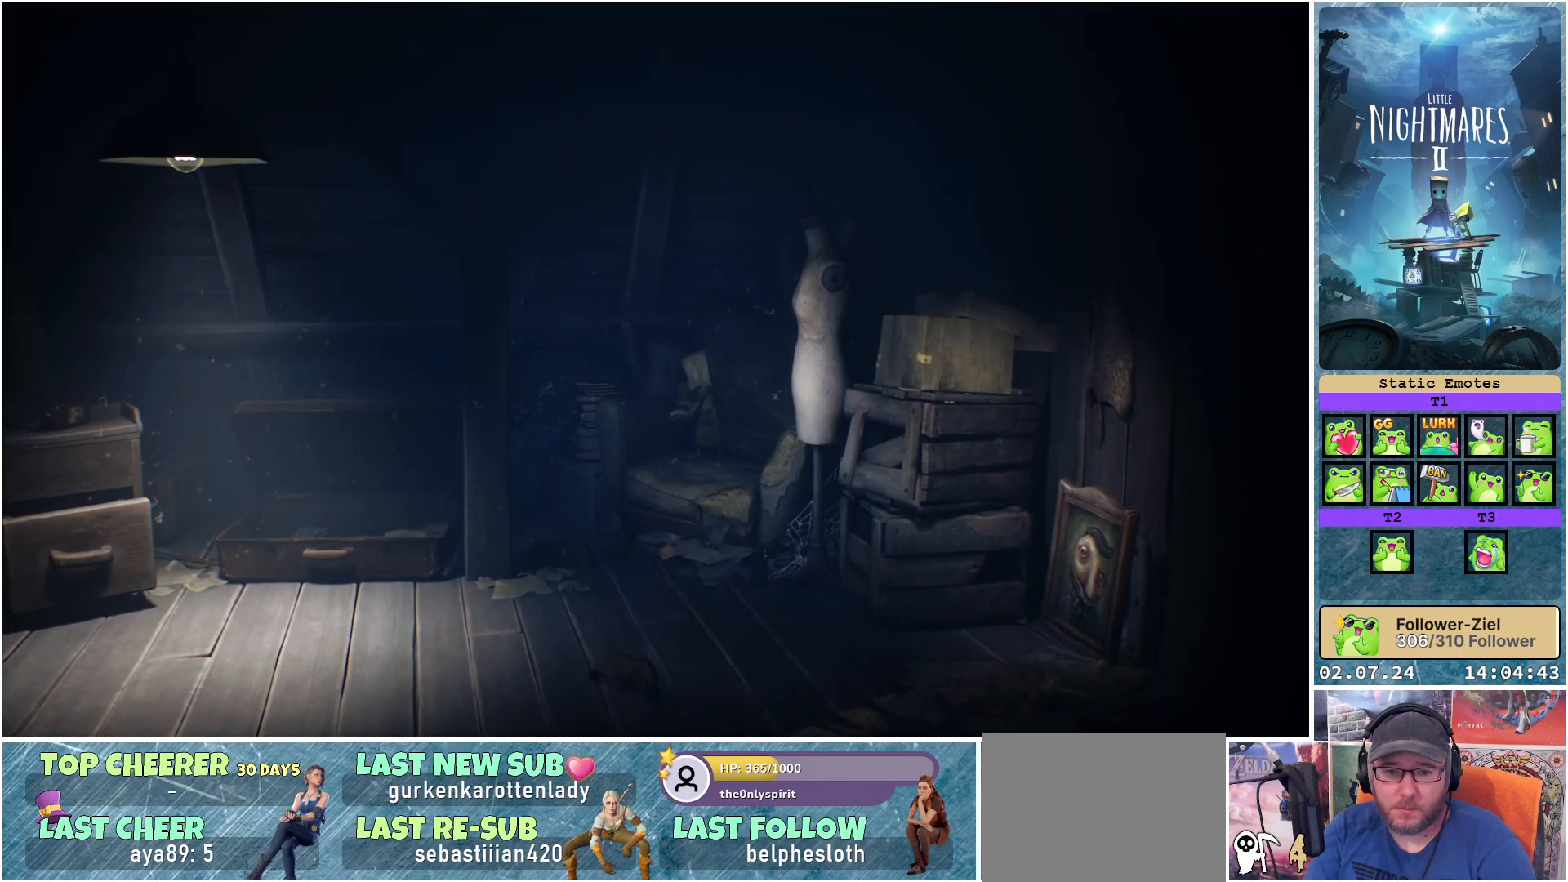
Gameplay with a controller (Xbox layout); each line is a JSON object with the inputs held at the frame after it. "events" lists button and stick changes between this image and that frame as [ms after this image, input, new state], when the widget could be followed in between.
{"buttons": ["R1"], "left_stick": "down-left", "right_stick": "center", "events": []}
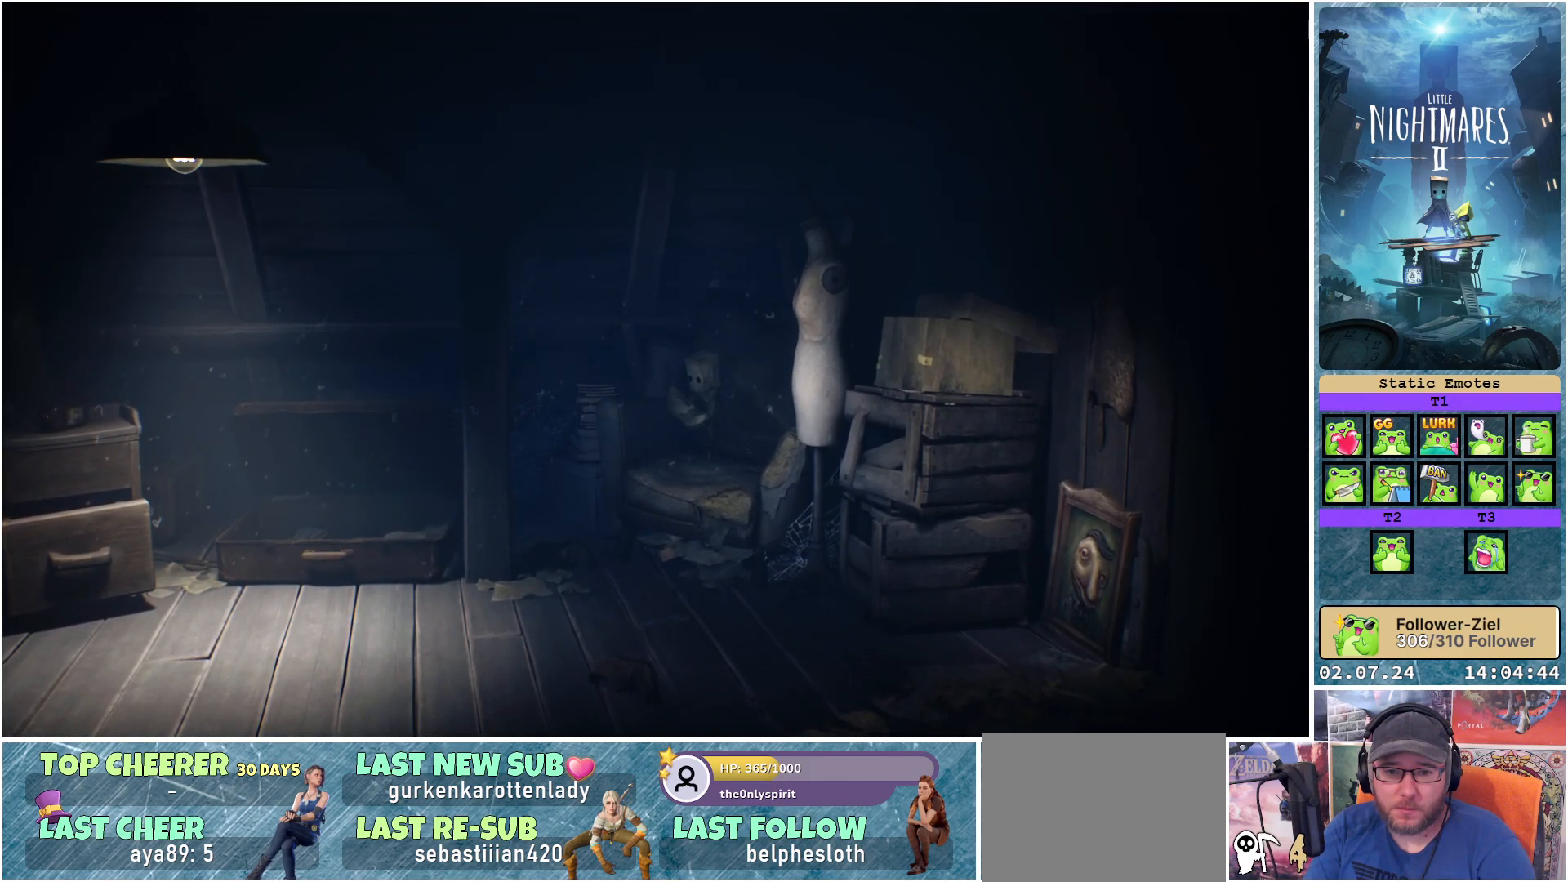
{"buttons": ["R1"], "left_stick": "center", "right_stick": "center", "events": [[50, "left_stick", "center"]]}
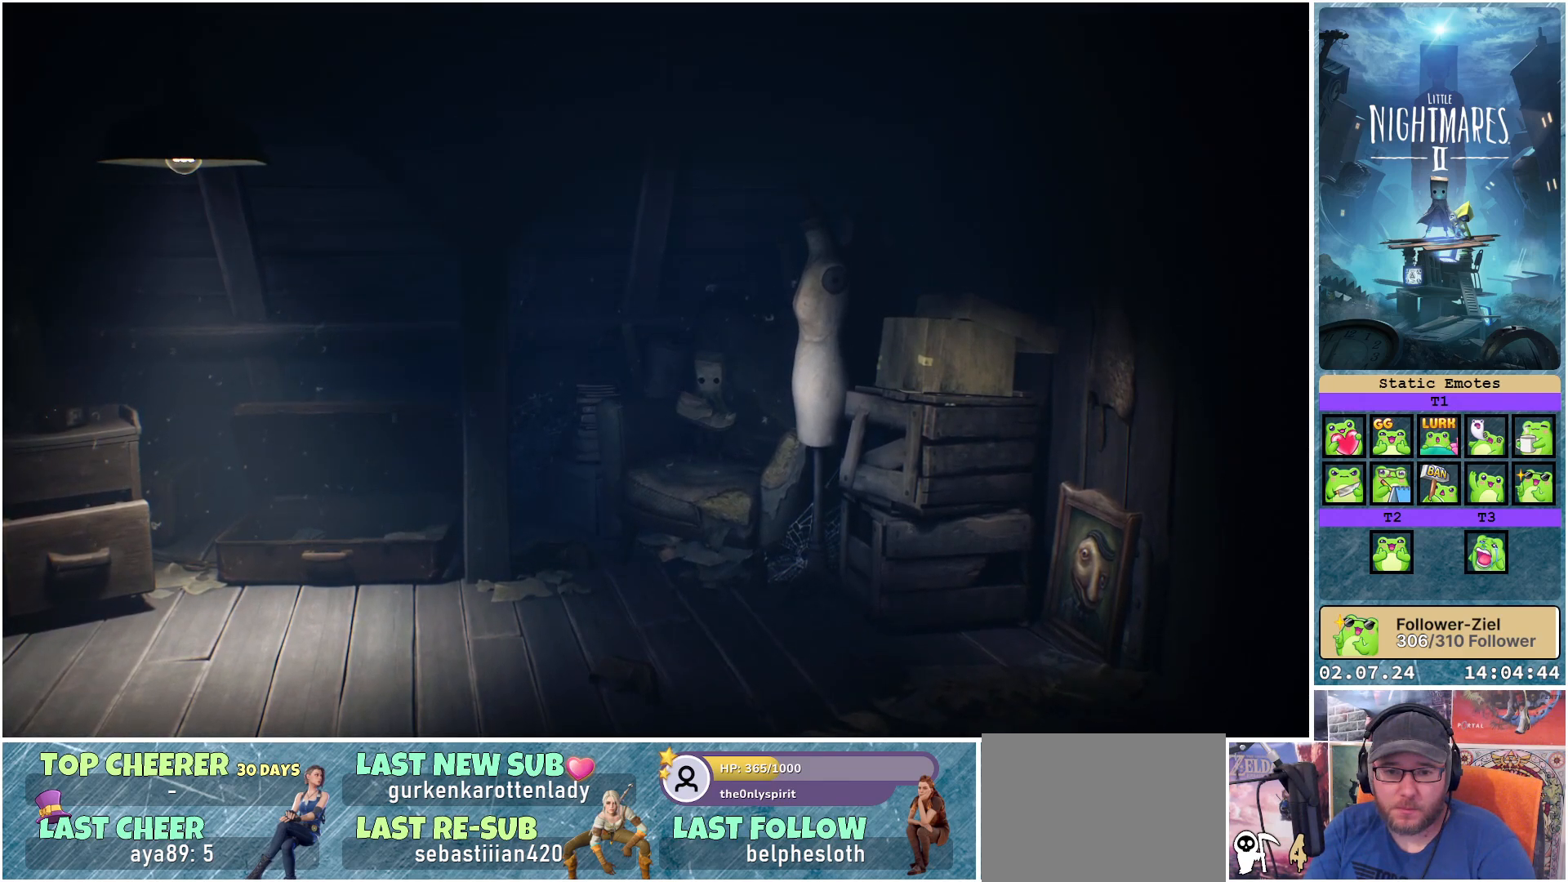
{"buttons": ["R1"], "left_stick": "center", "right_stick": "center", "events": []}
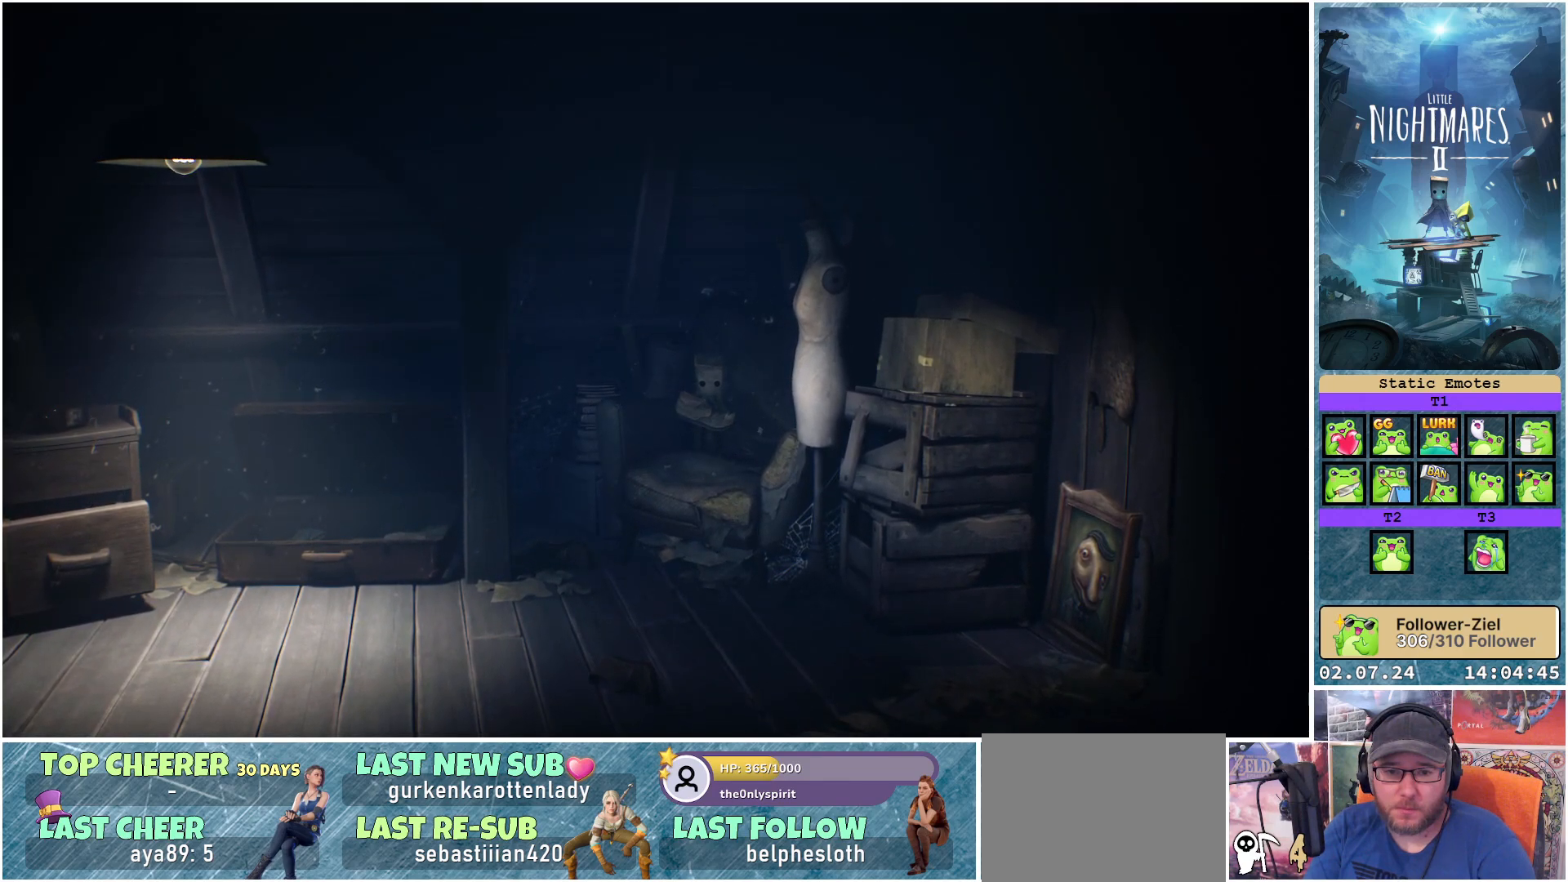
{"buttons": ["R1"], "left_stick": "center", "right_stick": "center", "events": [[67, "A", "down"], [450, "A", "up"]]}
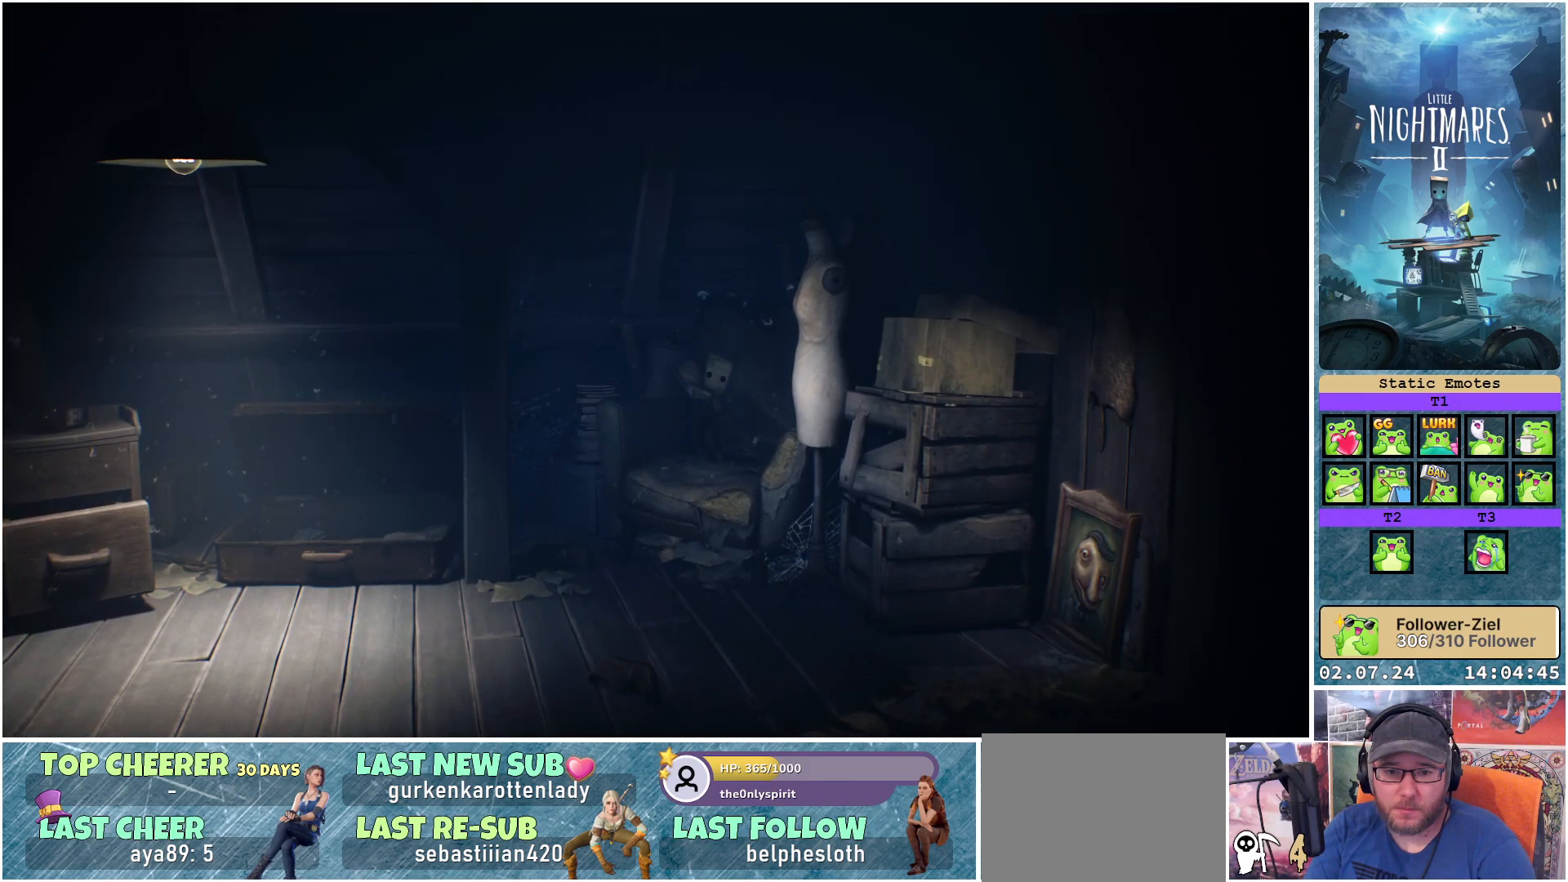
{"buttons": [], "left_stick": "center", "right_stick": "center", "events": [[450, "R1", "up"]]}
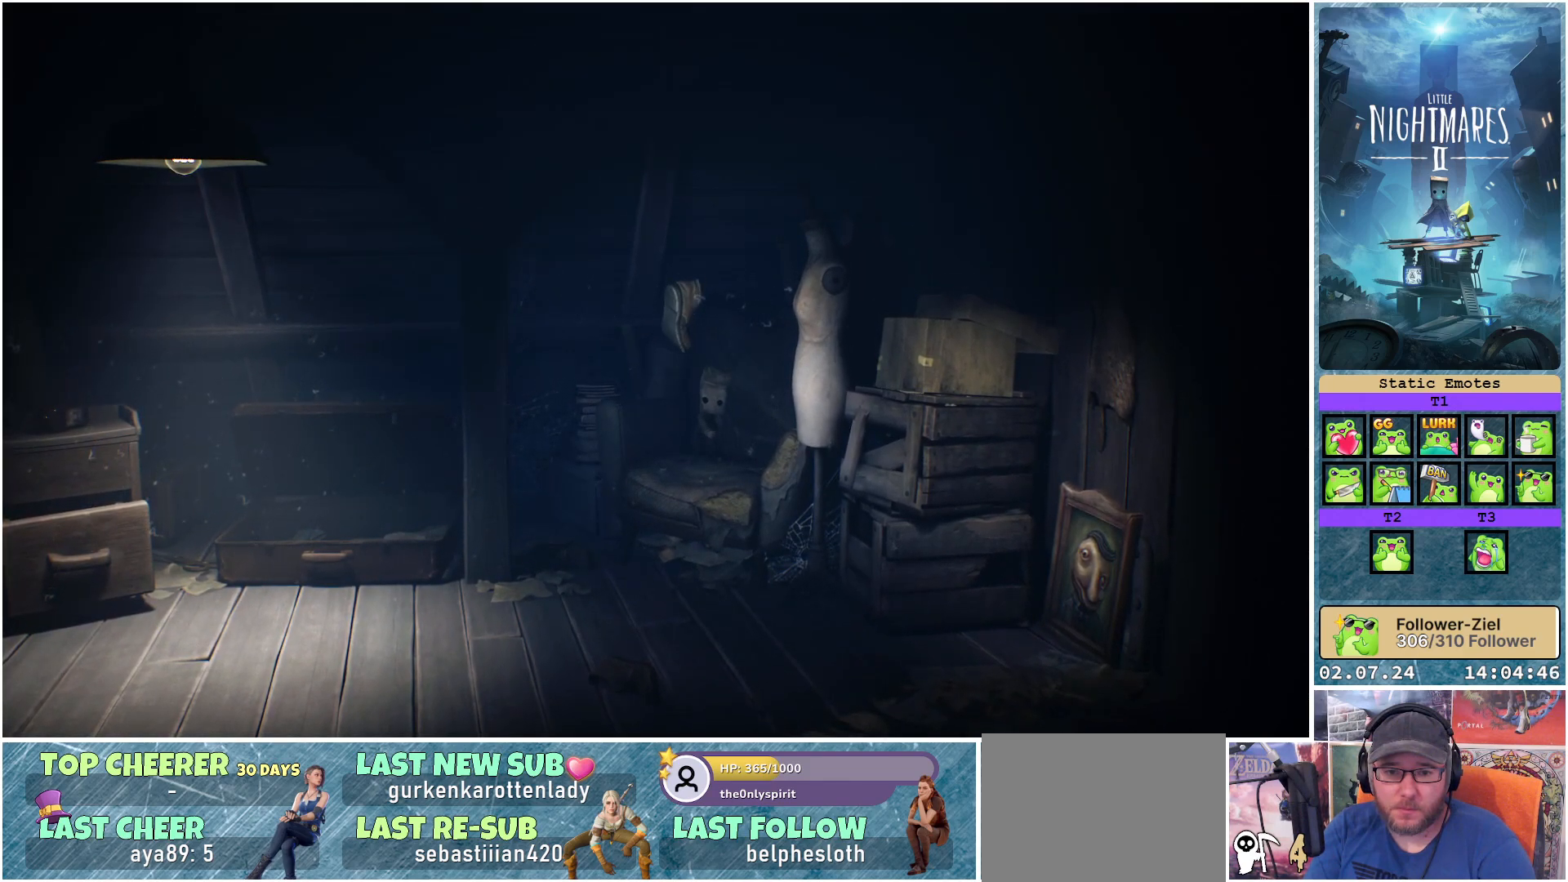
{"buttons": ["R1"], "left_stick": "down-left", "right_stick": "center", "events": [[350, "left_stick", "down-left"], [433, "R1", "down"]]}
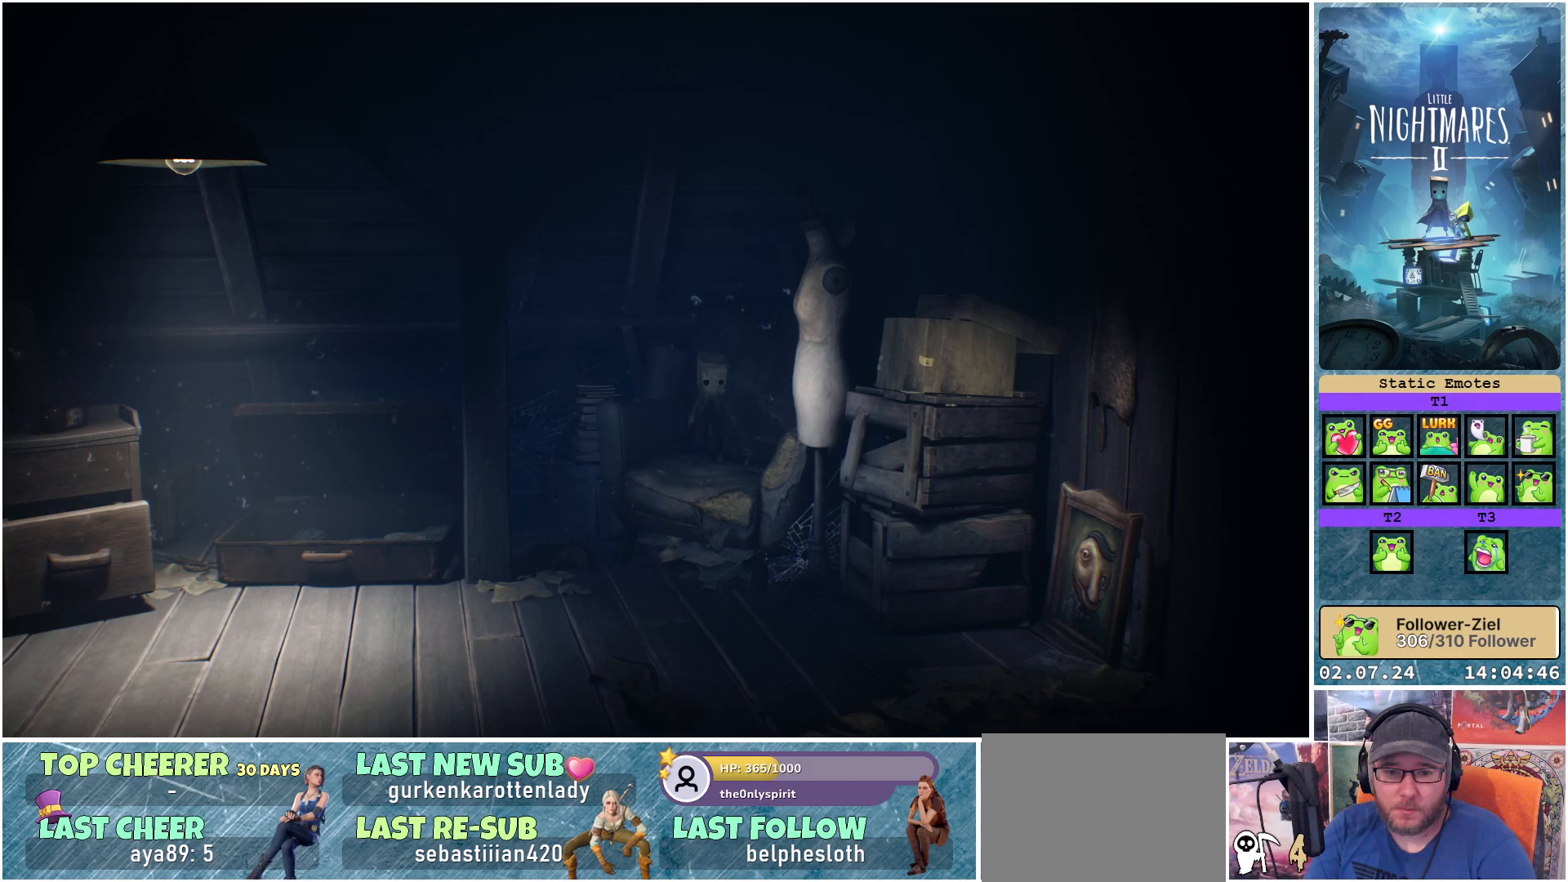
{"buttons": ["R1"], "left_stick": "down-left", "right_stick": "center", "events": [[83, "left_stick", "center"], [383, "left_stick", "down-left"]]}
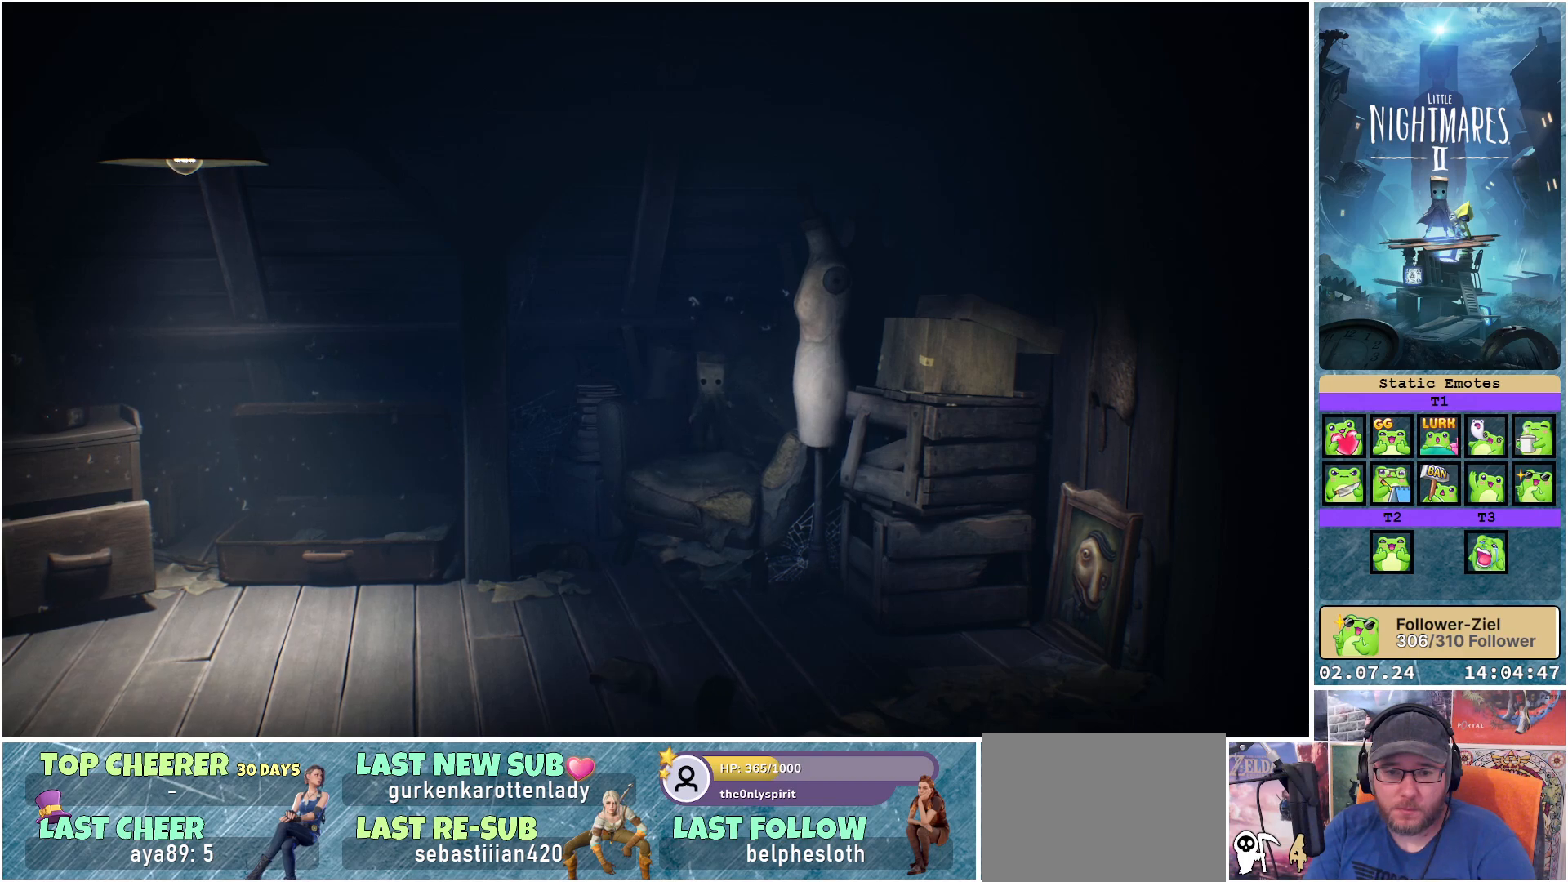
{"buttons": ["R1"], "left_stick": "down", "right_stick": "center", "events": [[333, "left_stick", "down"]]}
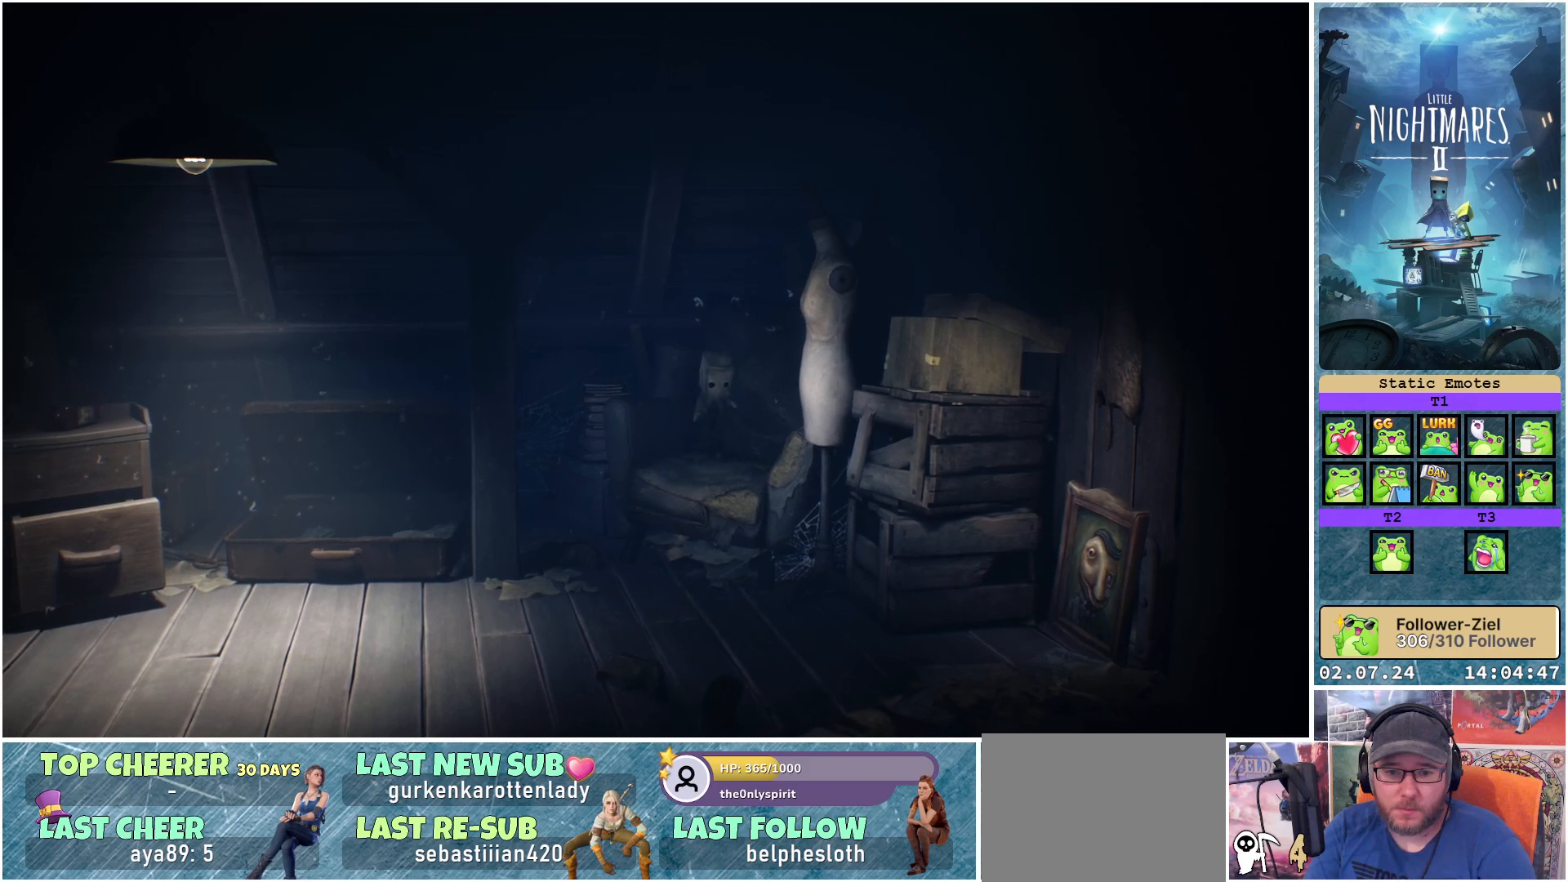
{"buttons": ["R1"], "left_stick": "down", "right_stick": "center", "events": []}
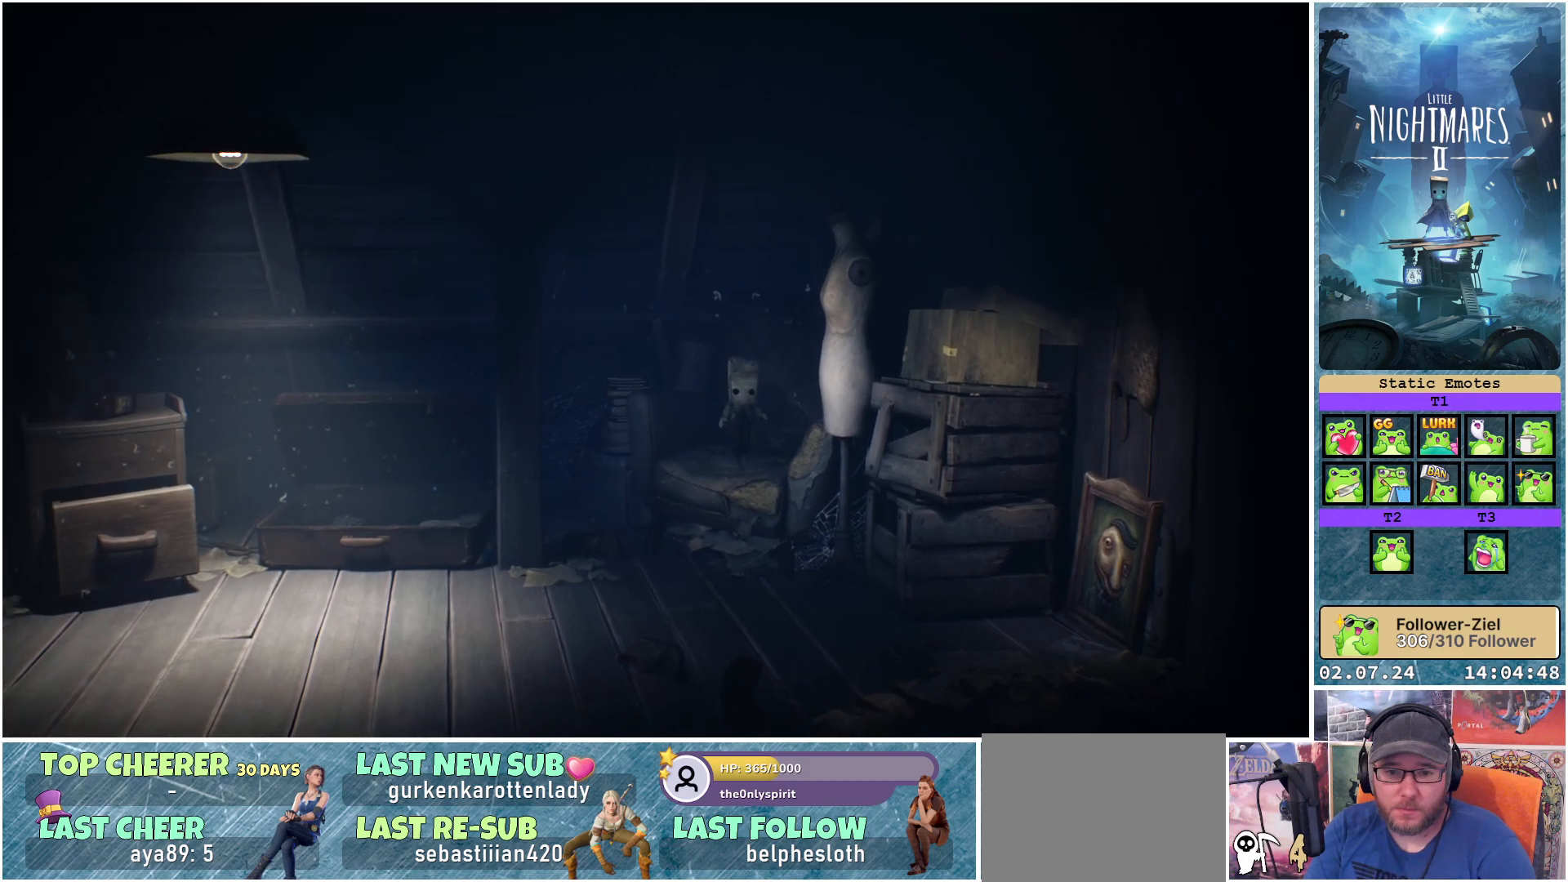
{"buttons": ["R1"], "left_stick": "up", "right_stick": "center", "events": [[17, "left_stick", "center"], [133, "left_stick", "up"], [183, "left_stick", "up-right"], [483, "left_stick", "up"]]}
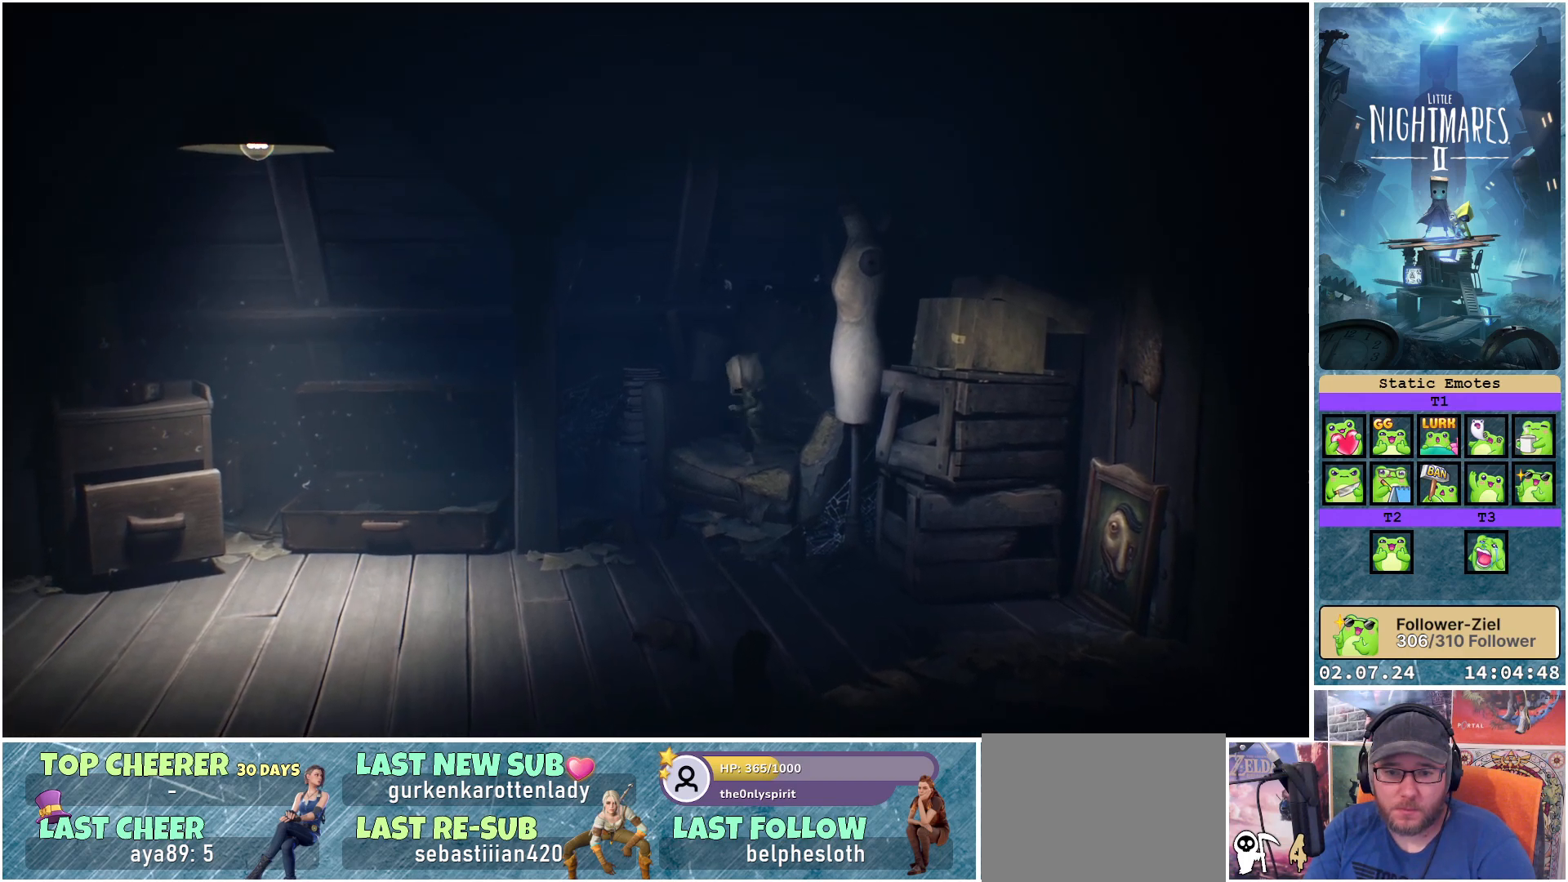
{"buttons": ["R1"], "left_stick": "up", "right_stick": "center", "events": []}
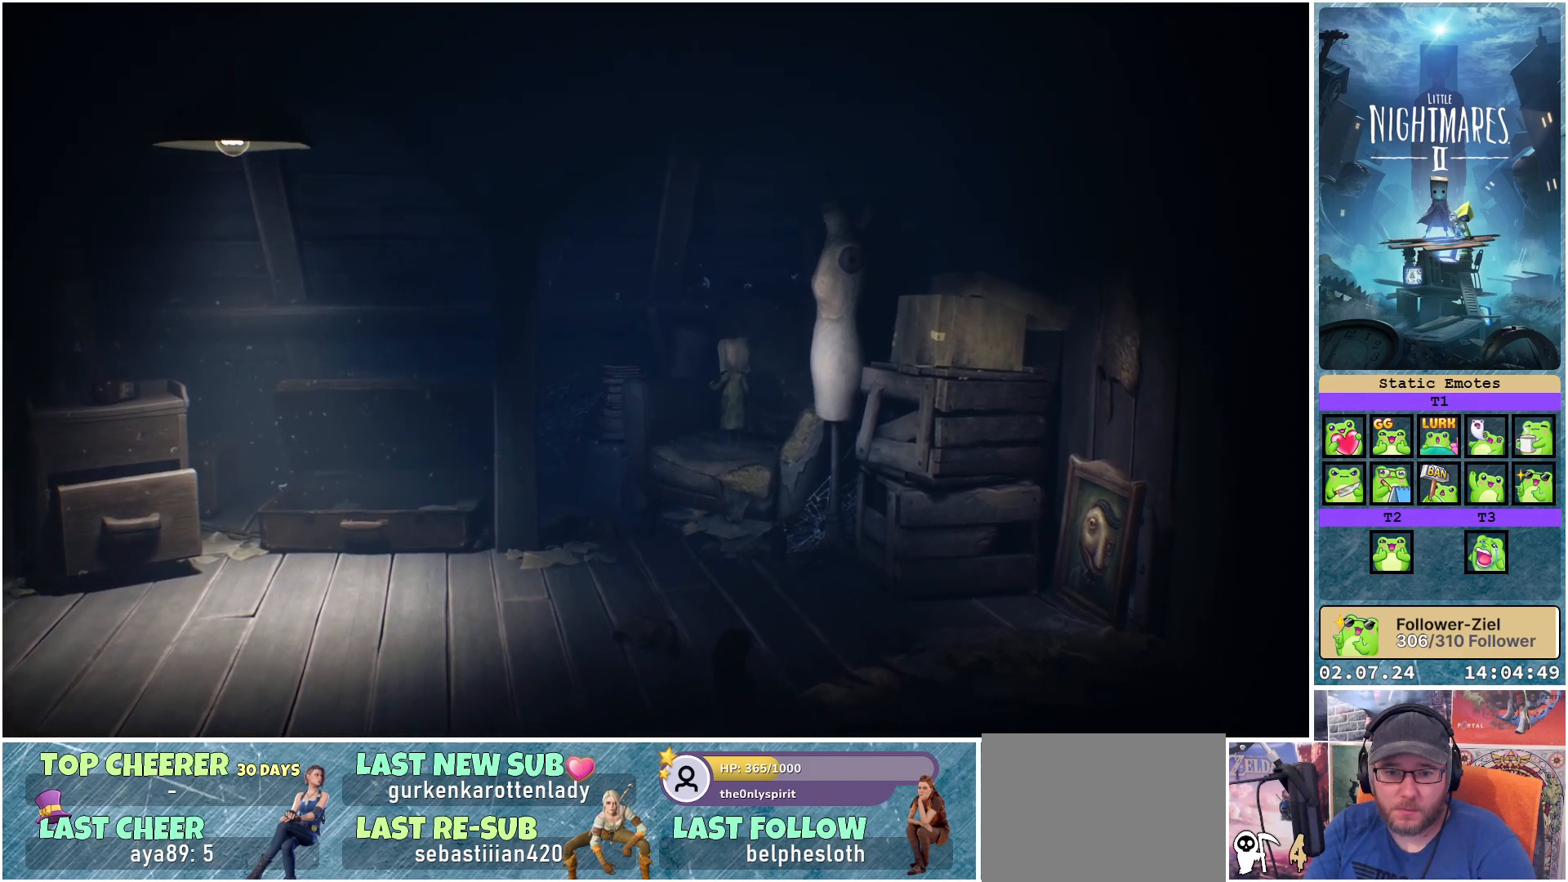
{"buttons": ["X", "R1"], "left_stick": "center", "right_stick": "center", "events": [[133, "left_stick", "center"], [250, "X", "down"]]}
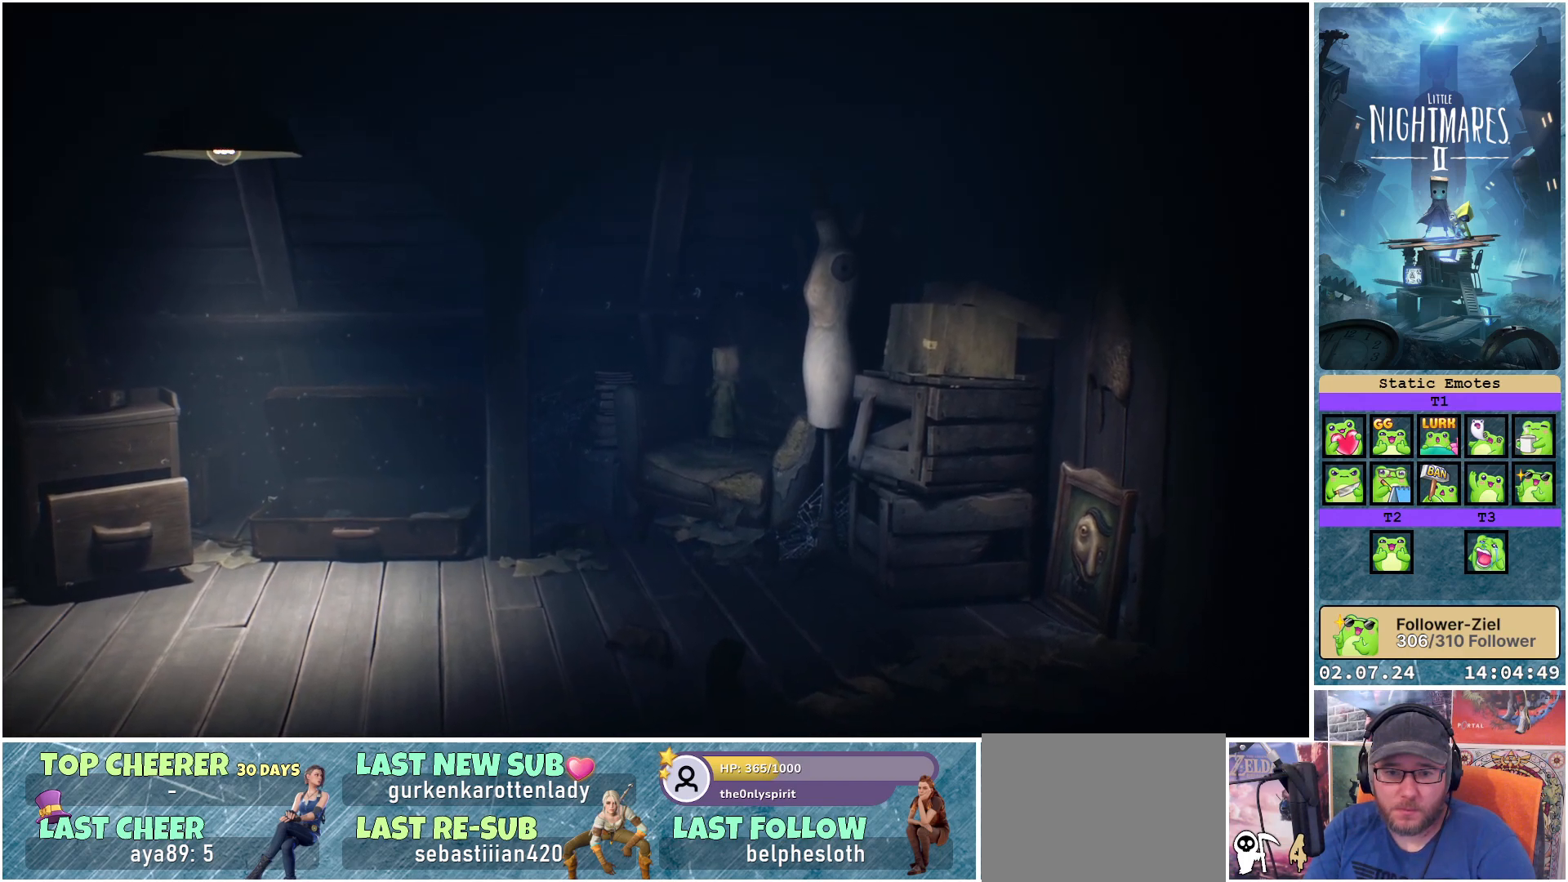
{"buttons": [], "left_stick": "center", "right_stick": "center", "events": [[167, "X", "up"], [217, "left_stick", "down"], [267, "R1", "up"], [350, "left_stick", "center"]]}
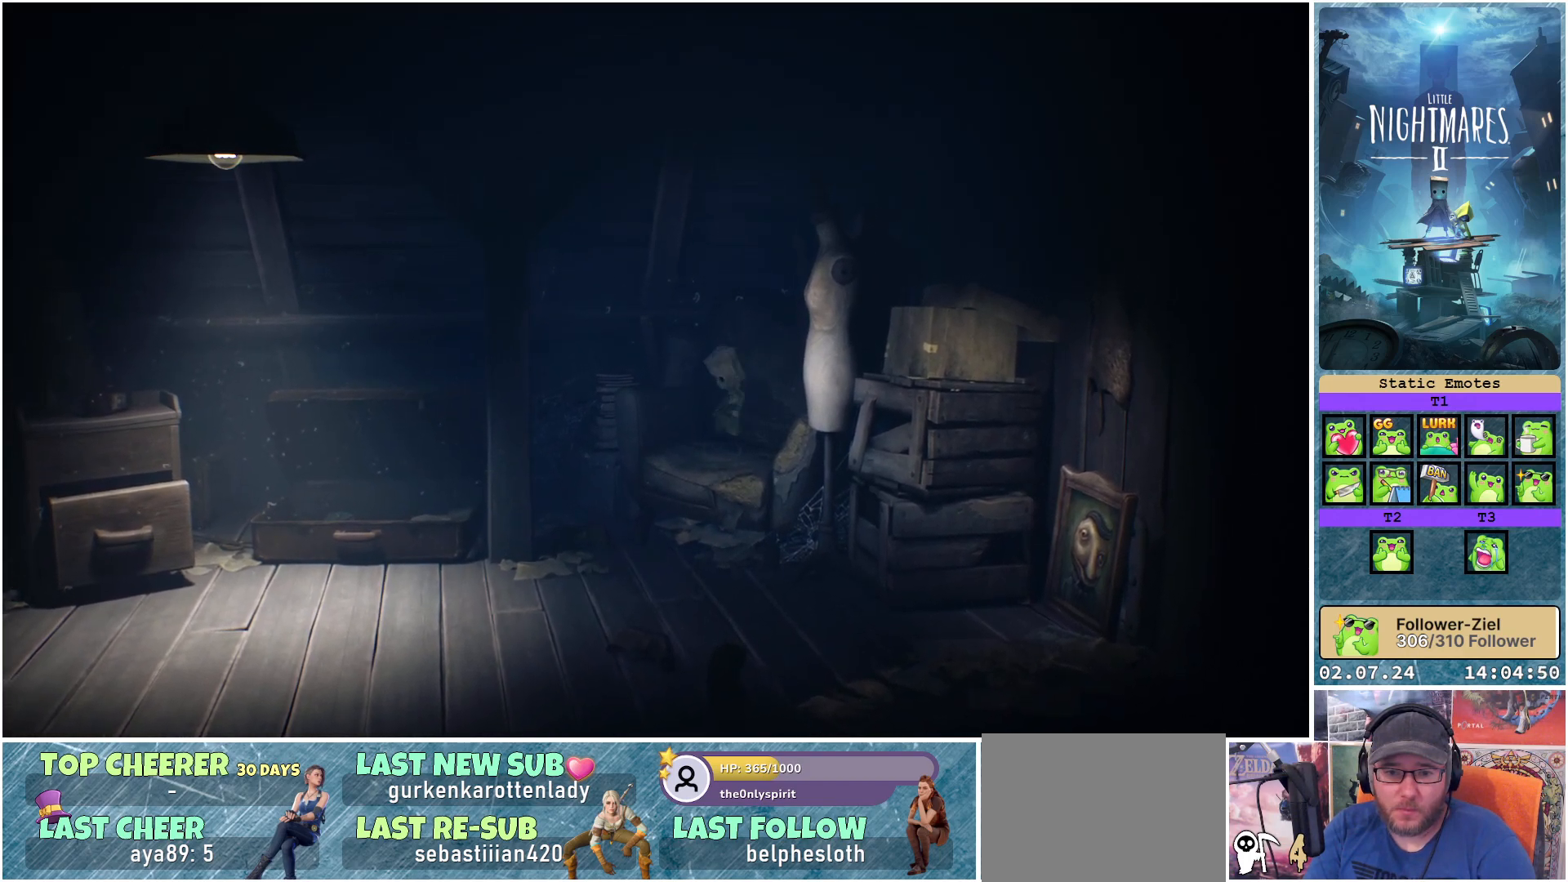
{"buttons": ["L1"], "left_stick": "center", "right_stick": "center", "events": [[17, "L1", "down"]]}
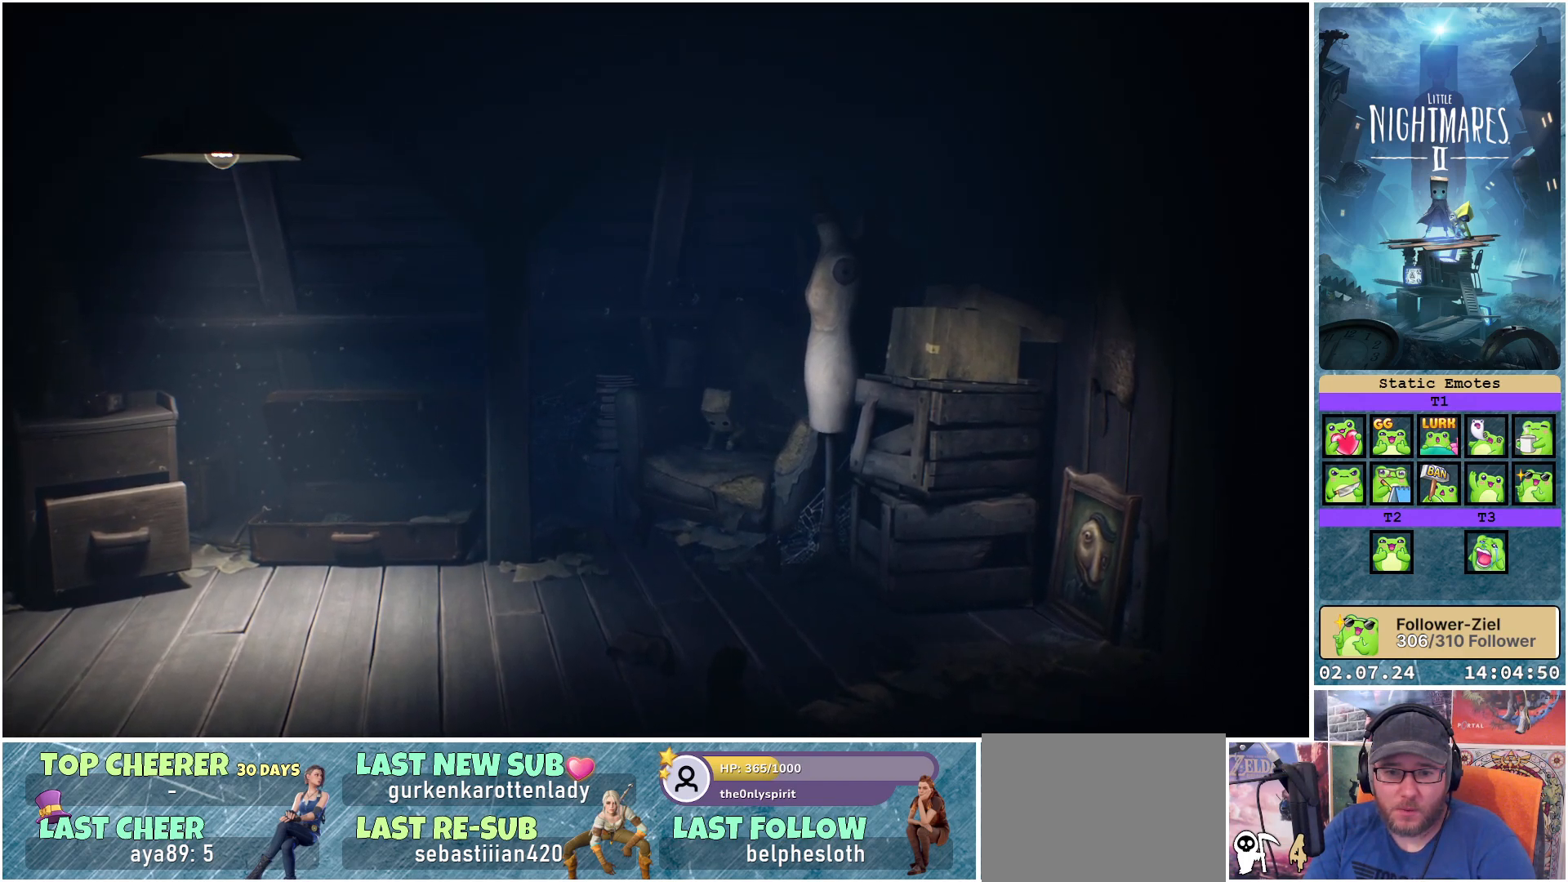
{"buttons": ["L1"], "left_stick": "down", "right_stick": "center", "events": [[450, "left_stick", "down"]]}
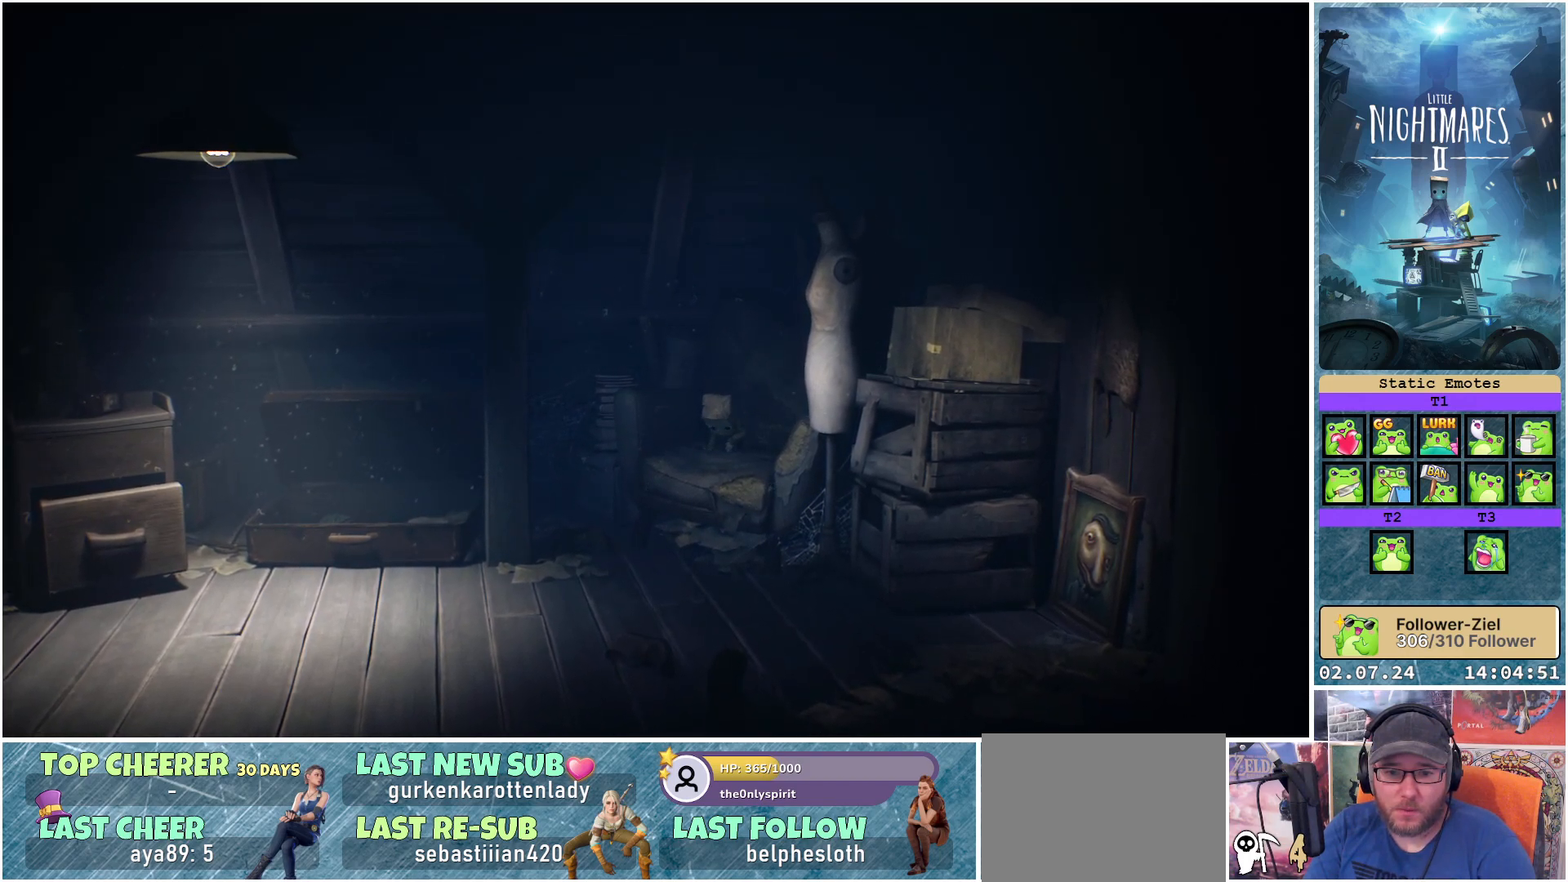
{"buttons": ["L1"], "left_stick": "down", "right_stick": "center", "events": []}
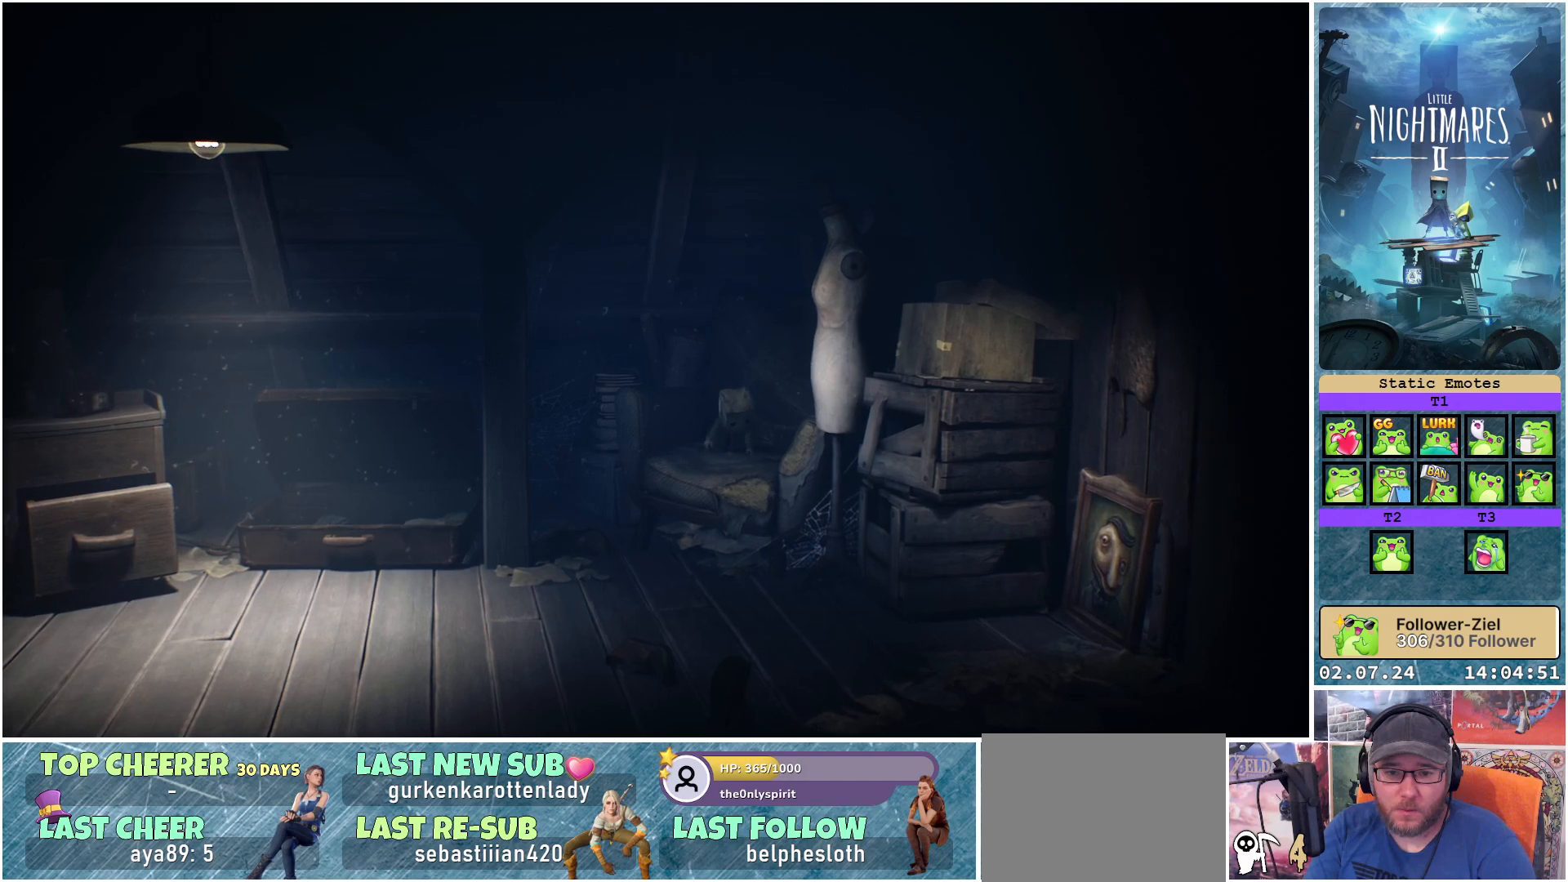
{"buttons": ["L1"], "left_stick": "down", "right_stick": "center", "events": []}
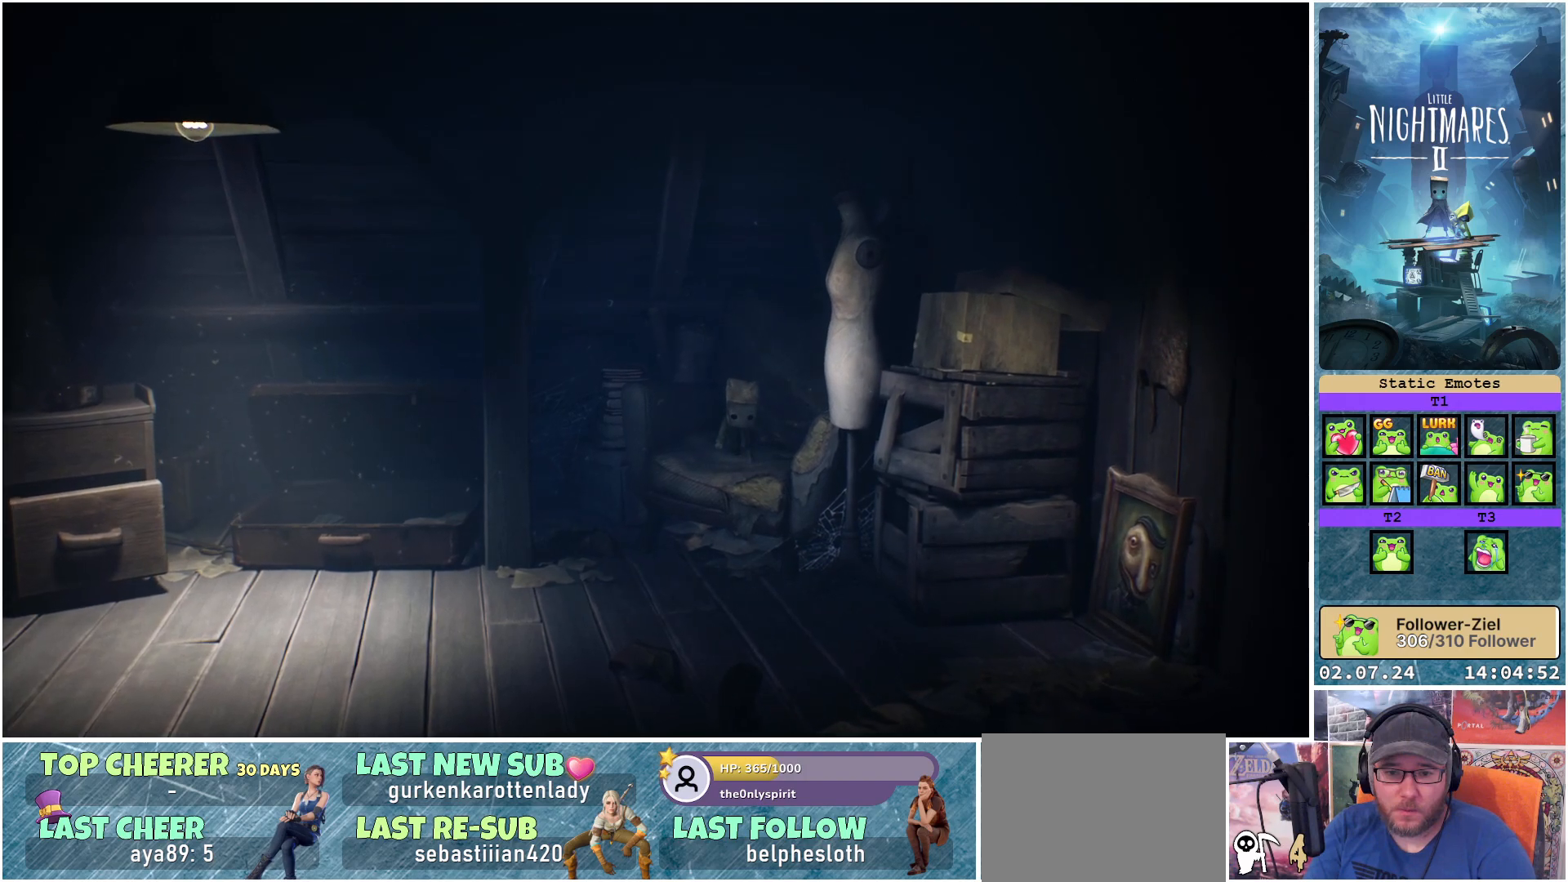
{"buttons": ["L1"], "left_stick": "center", "right_stick": "center", "events": [[183, "left_stick", "center"]]}
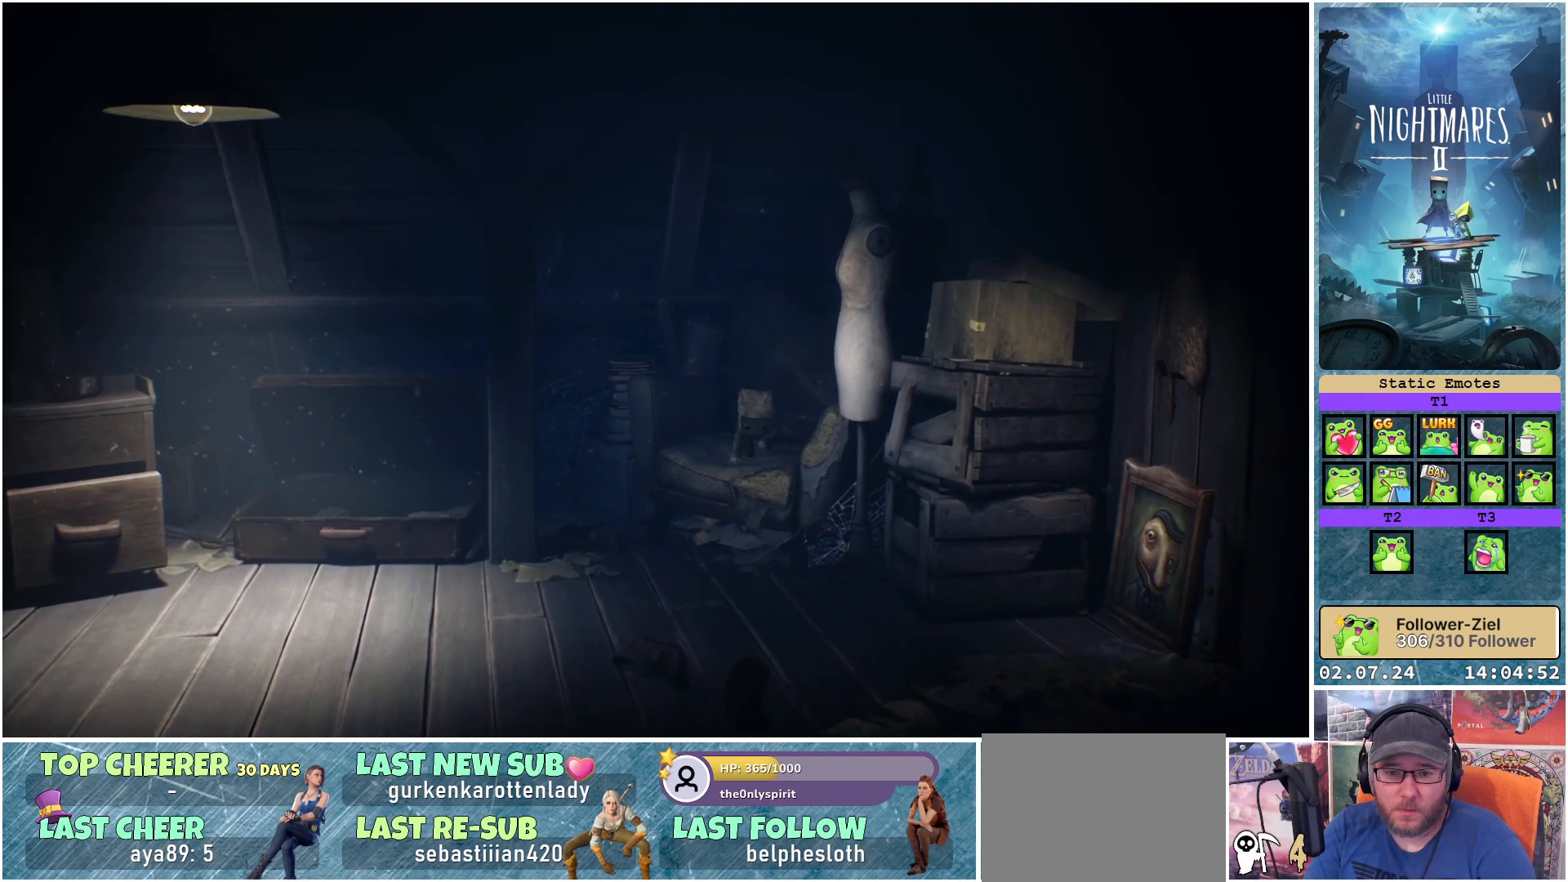
{"buttons": ["L1"], "left_stick": "left", "right_stick": "center", "events": [[350, "left_stick", "left"]]}
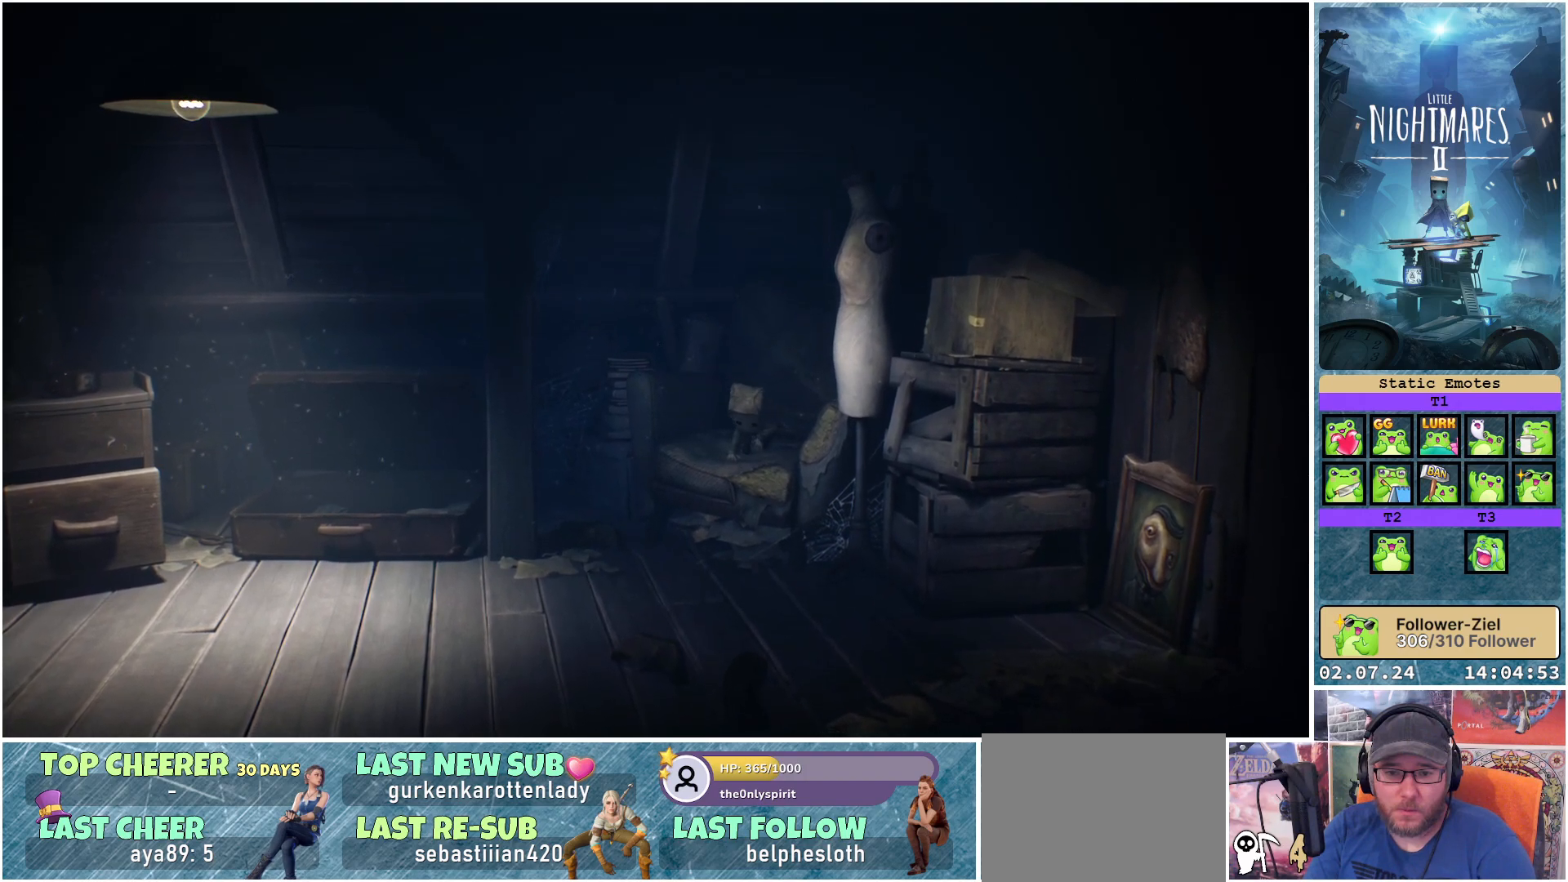
{"buttons": ["L1"], "left_stick": "center", "right_stick": "center", "events": [[133, "left_stick", "center"]]}
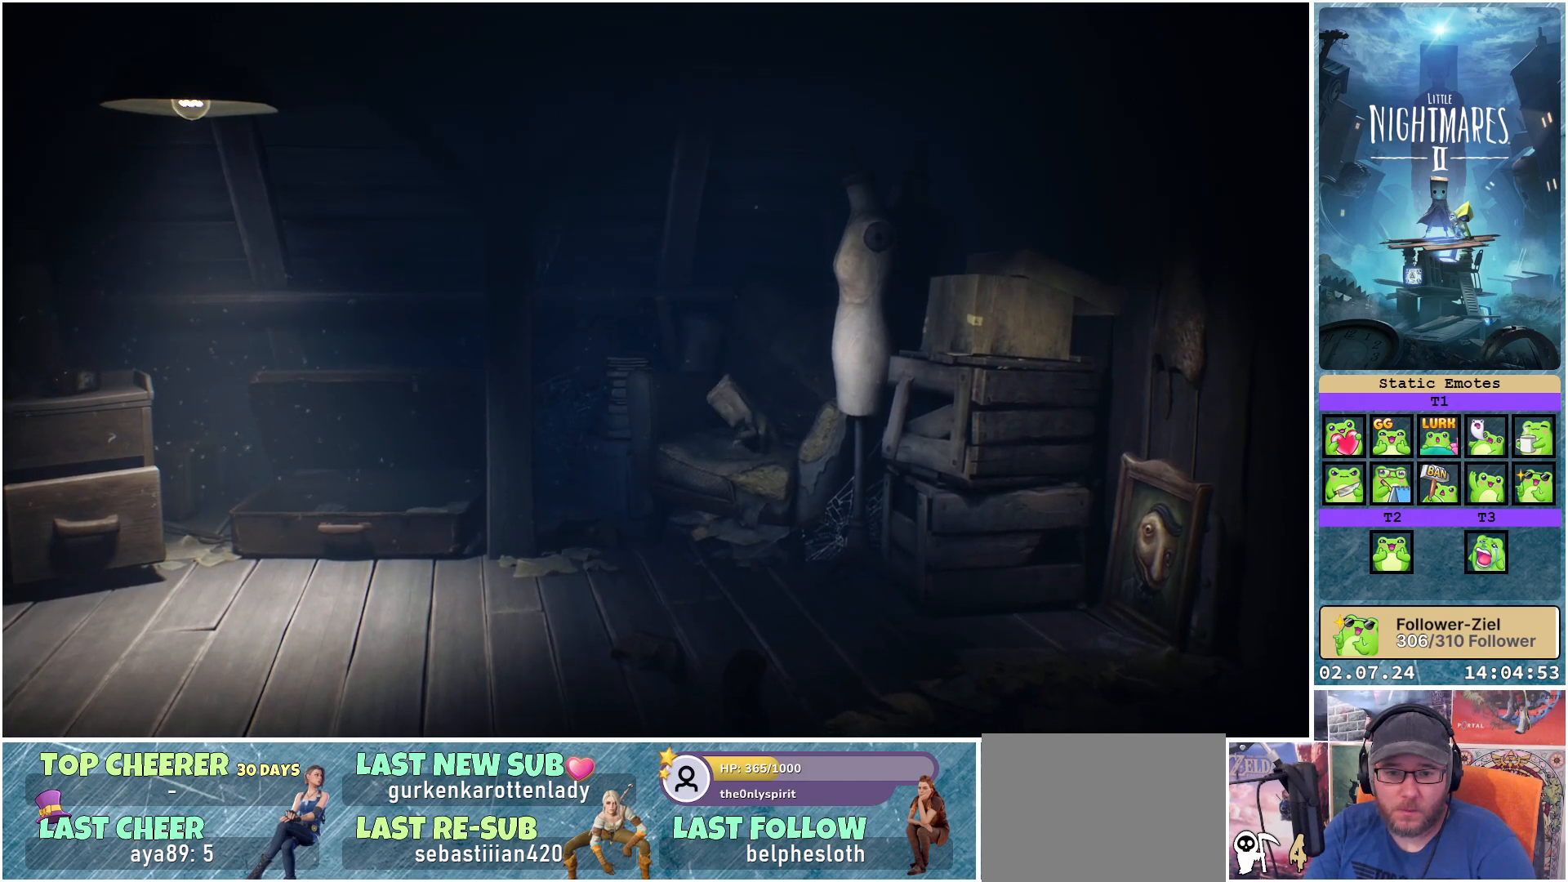
{"buttons": ["L1"], "left_stick": "up", "right_stick": "center", "events": [[333, "left_stick", "up"]]}
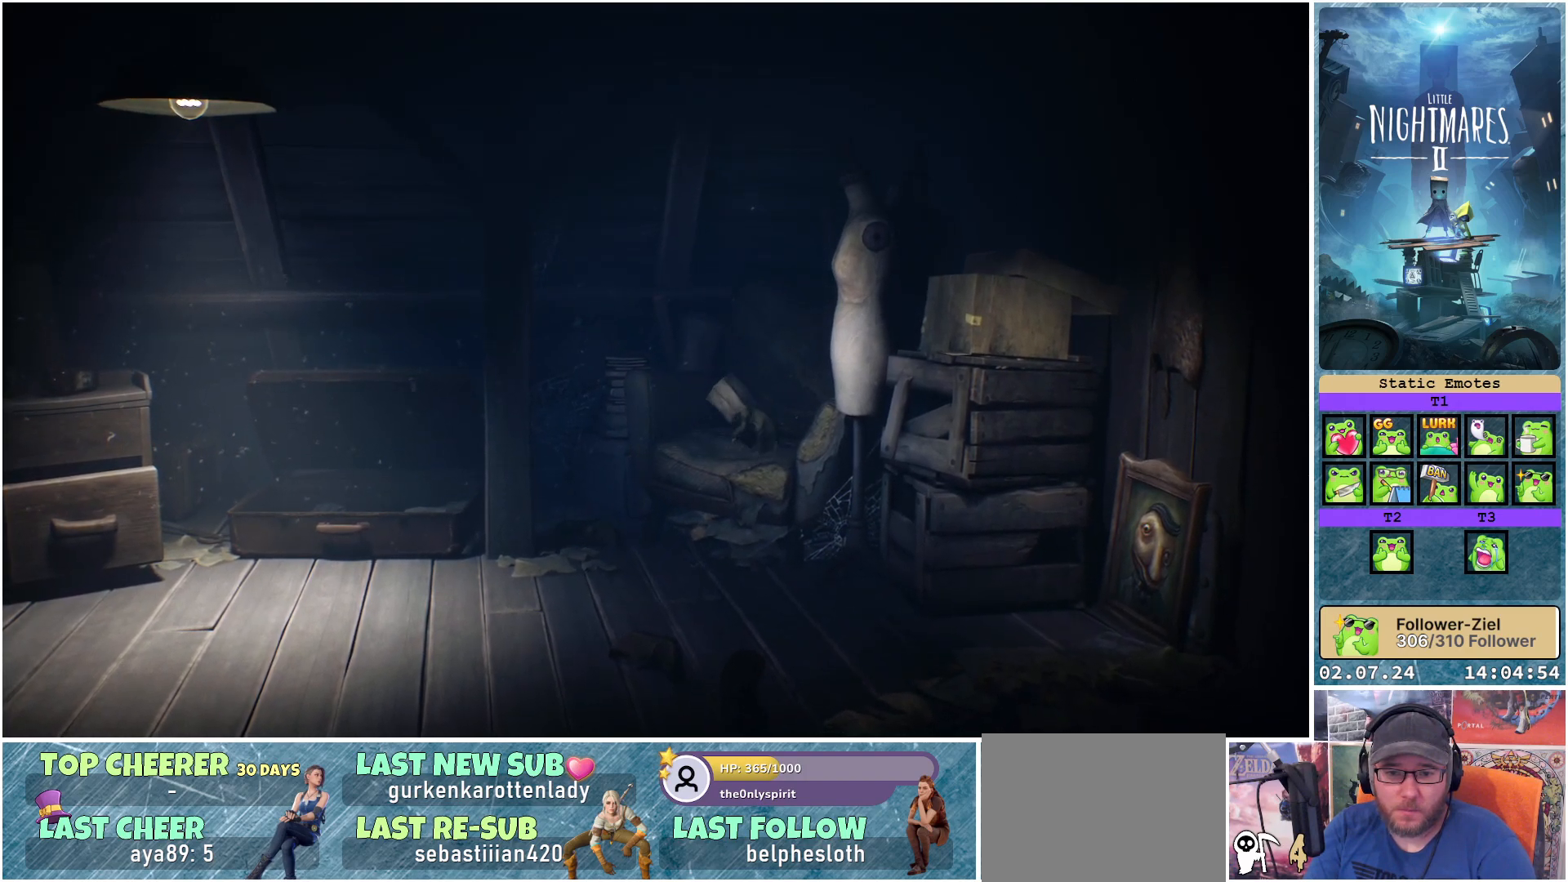
{"buttons": ["L1"], "left_stick": "up-left", "right_stick": "center", "events": [[333, "left_stick", "up-left"]]}
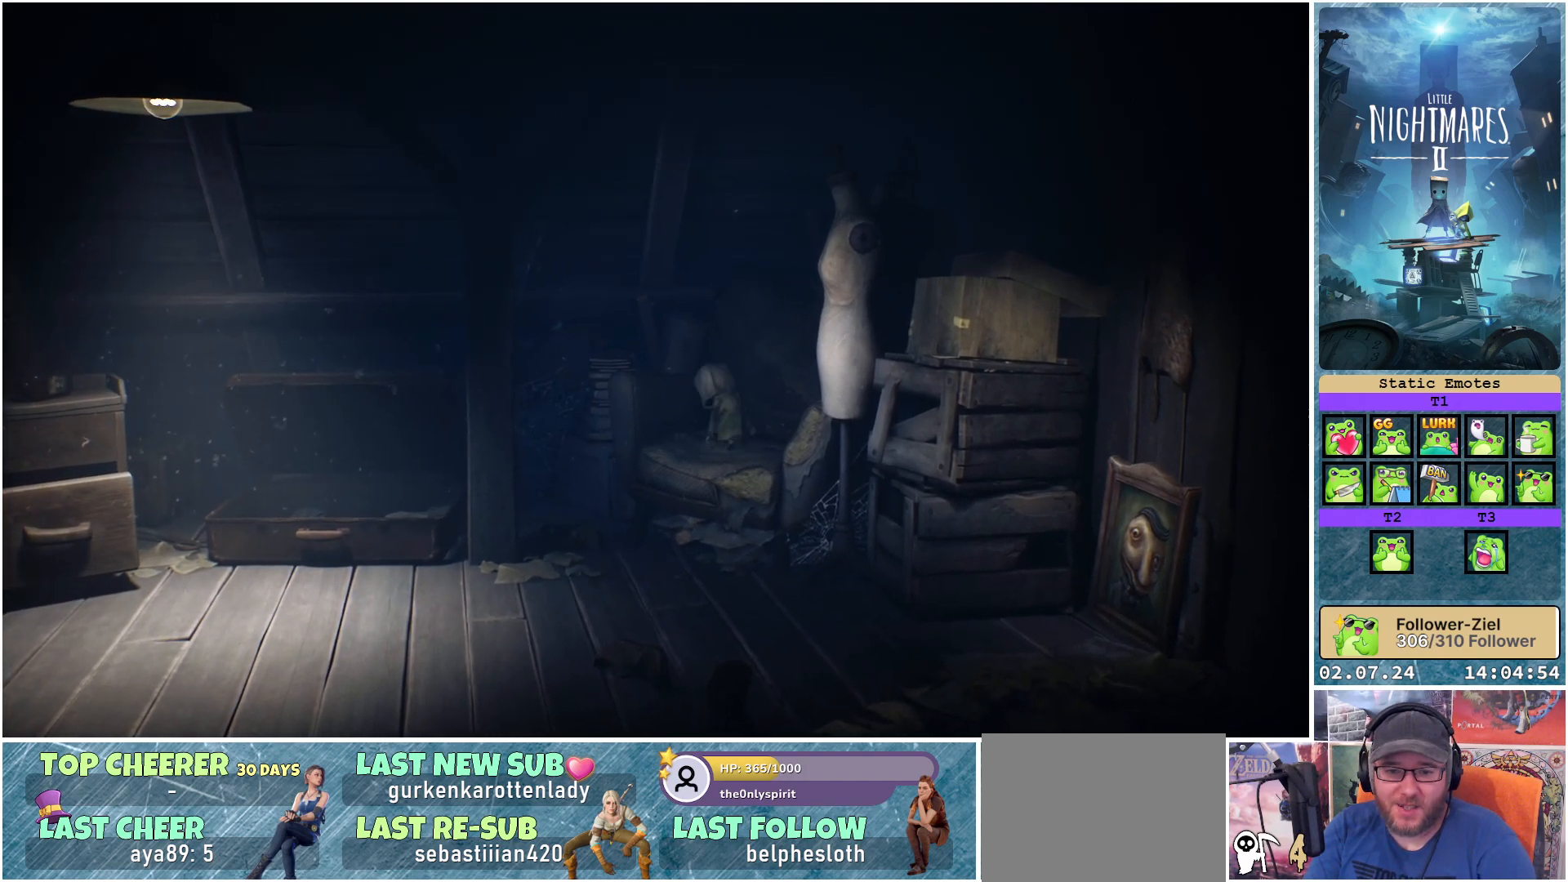
{"buttons": ["L1"], "left_stick": "down", "right_stick": "center", "events": [[317, "left_stick", "center"], [433, "left_stick", "down"]]}
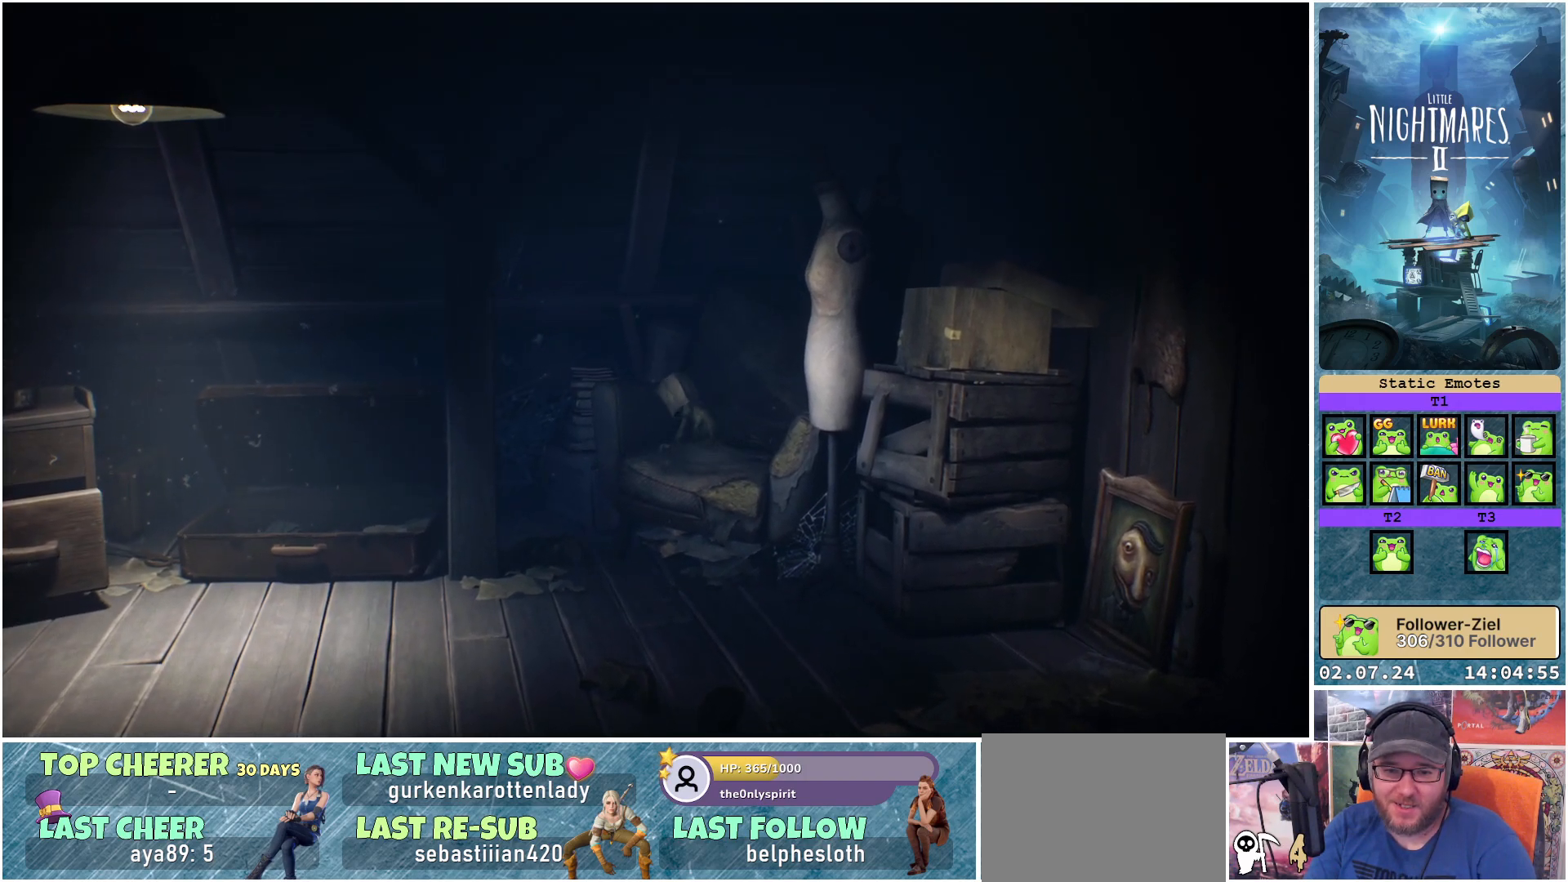
{"buttons": ["L1"], "left_stick": "down", "right_stick": "center", "events": [[200, "left_stick", "center"], [417, "left_stick", "down"]]}
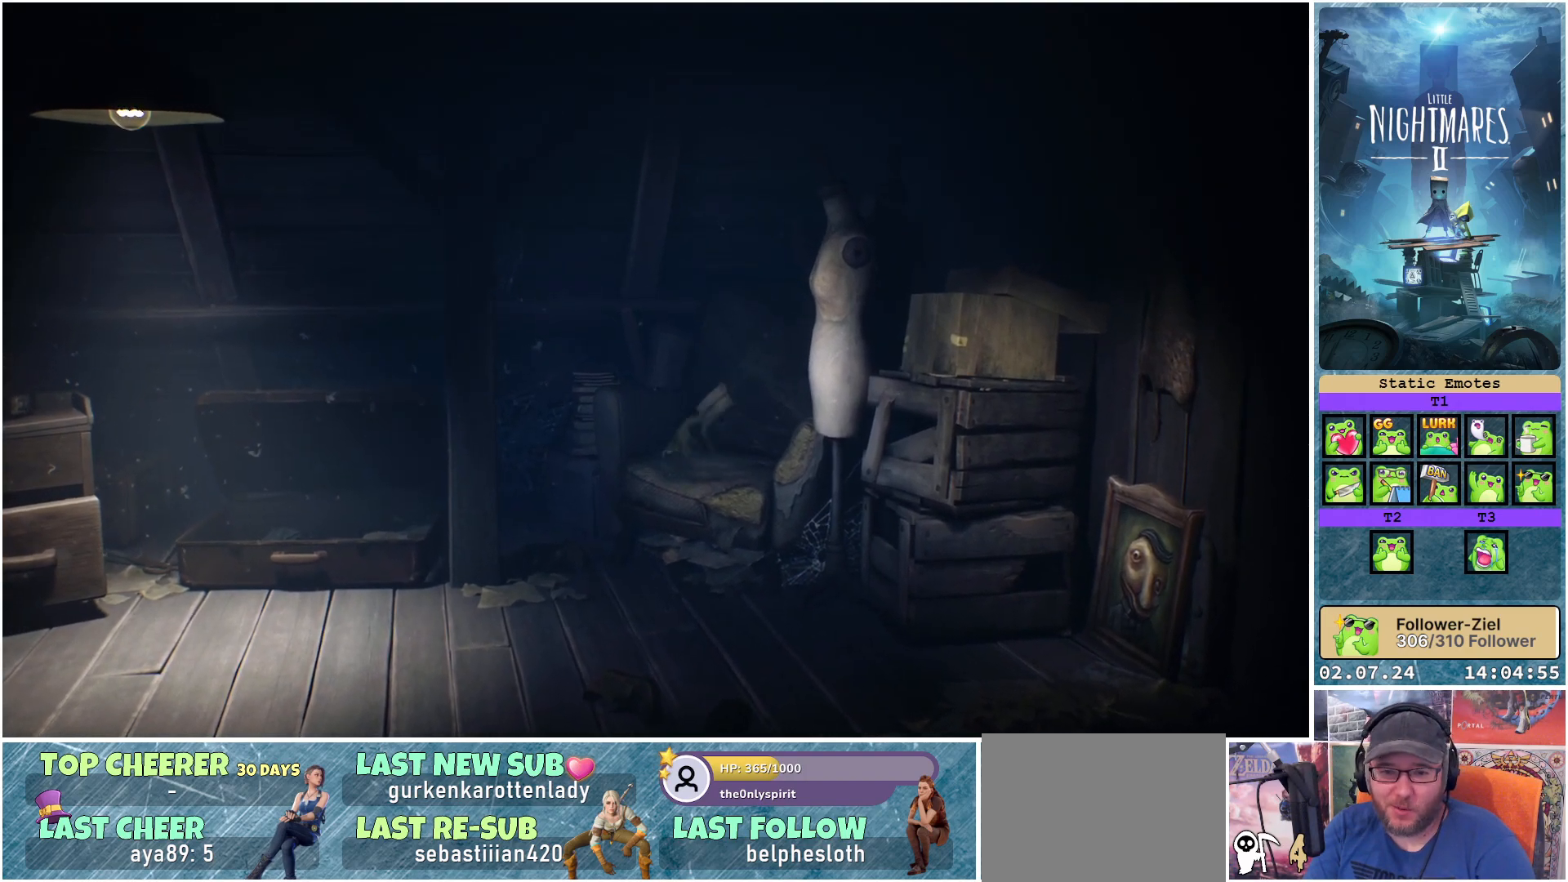
{"buttons": ["L1"], "left_stick": "down", "right_stick": "center", "events": [[217, "A", "down"], [250, "left_stick", "center"], [350, "A", "up"], [500, "left_stick", "down"]]}
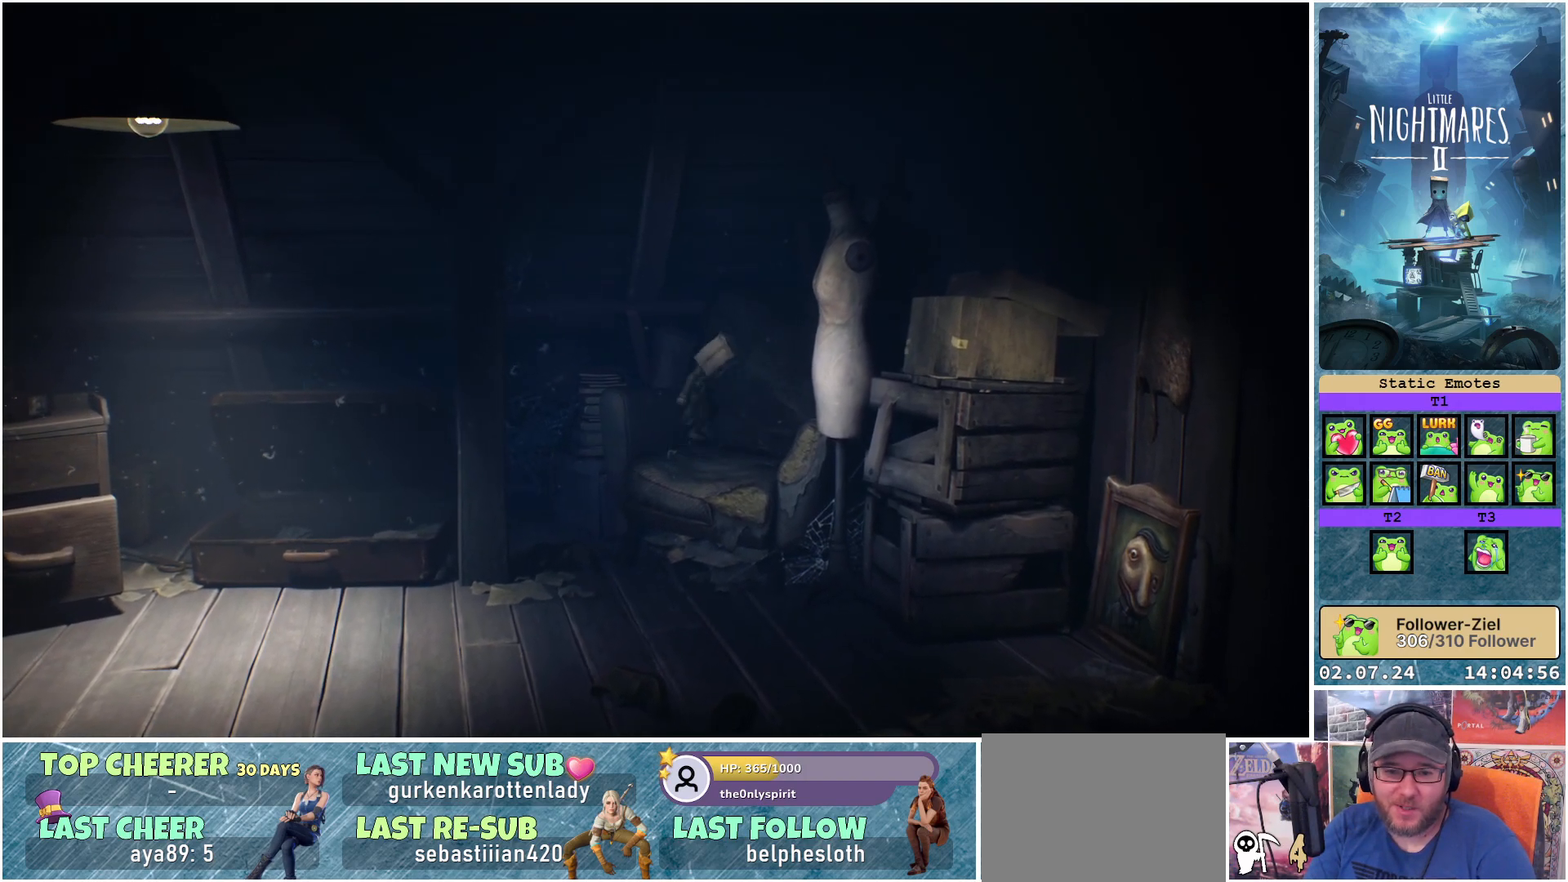
{"buttons": ["L1"], "left_stick": "center", "right_stick": "center", "events": [[83, "A", "down"], [183, "A", "up"], [267, "left_stick", "center"]]}
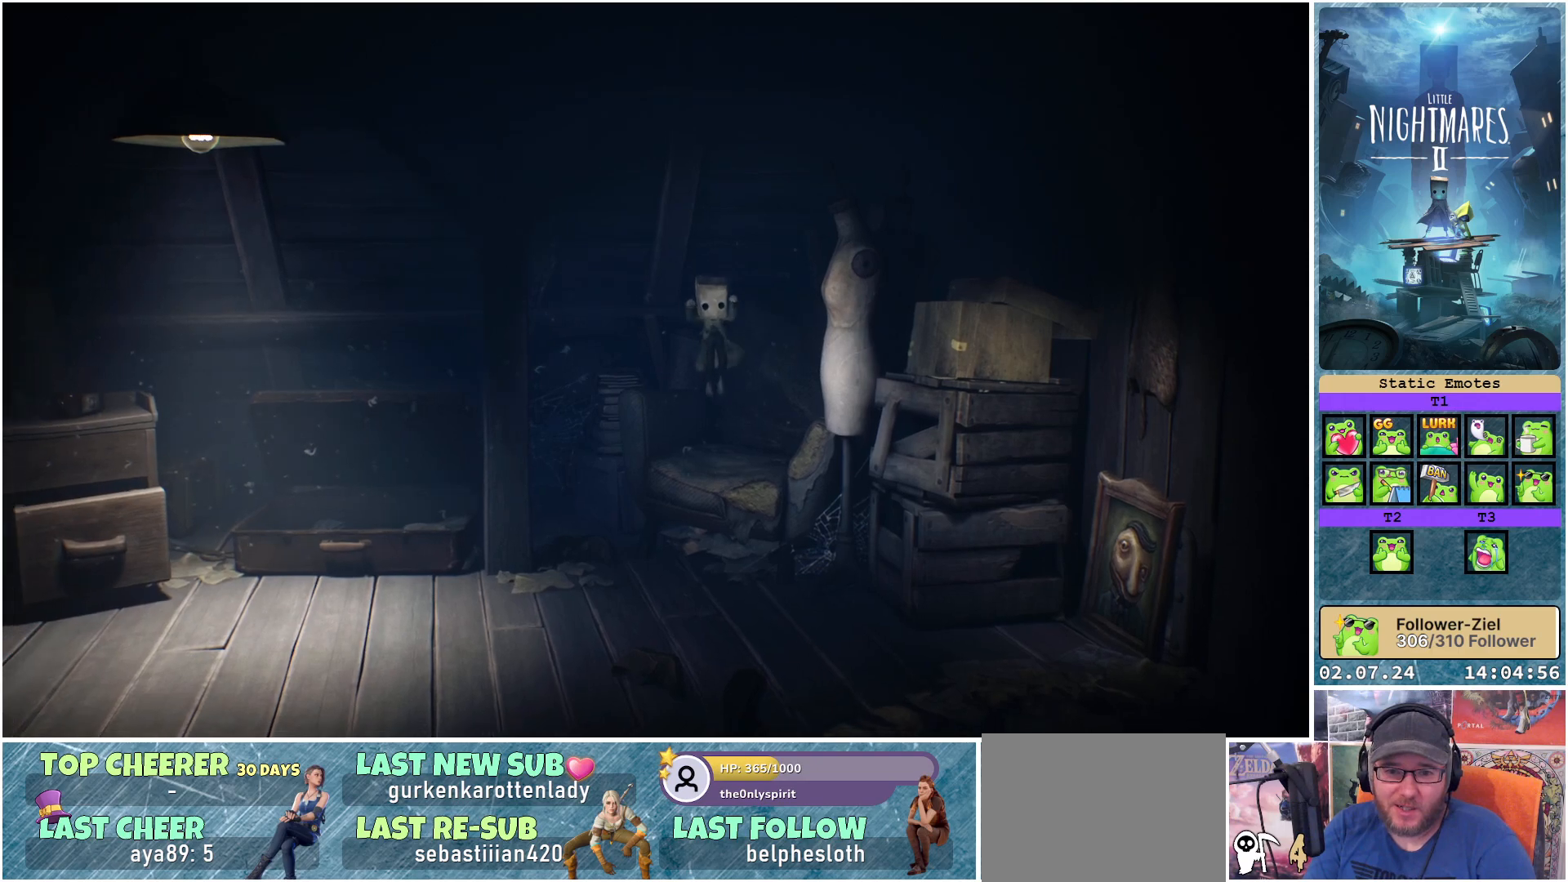
{"buttons": [], "left_stick": "right", "right_stick": "center", "events": [[167, "L1", "up"], [333, "left_stick", "right"]]}
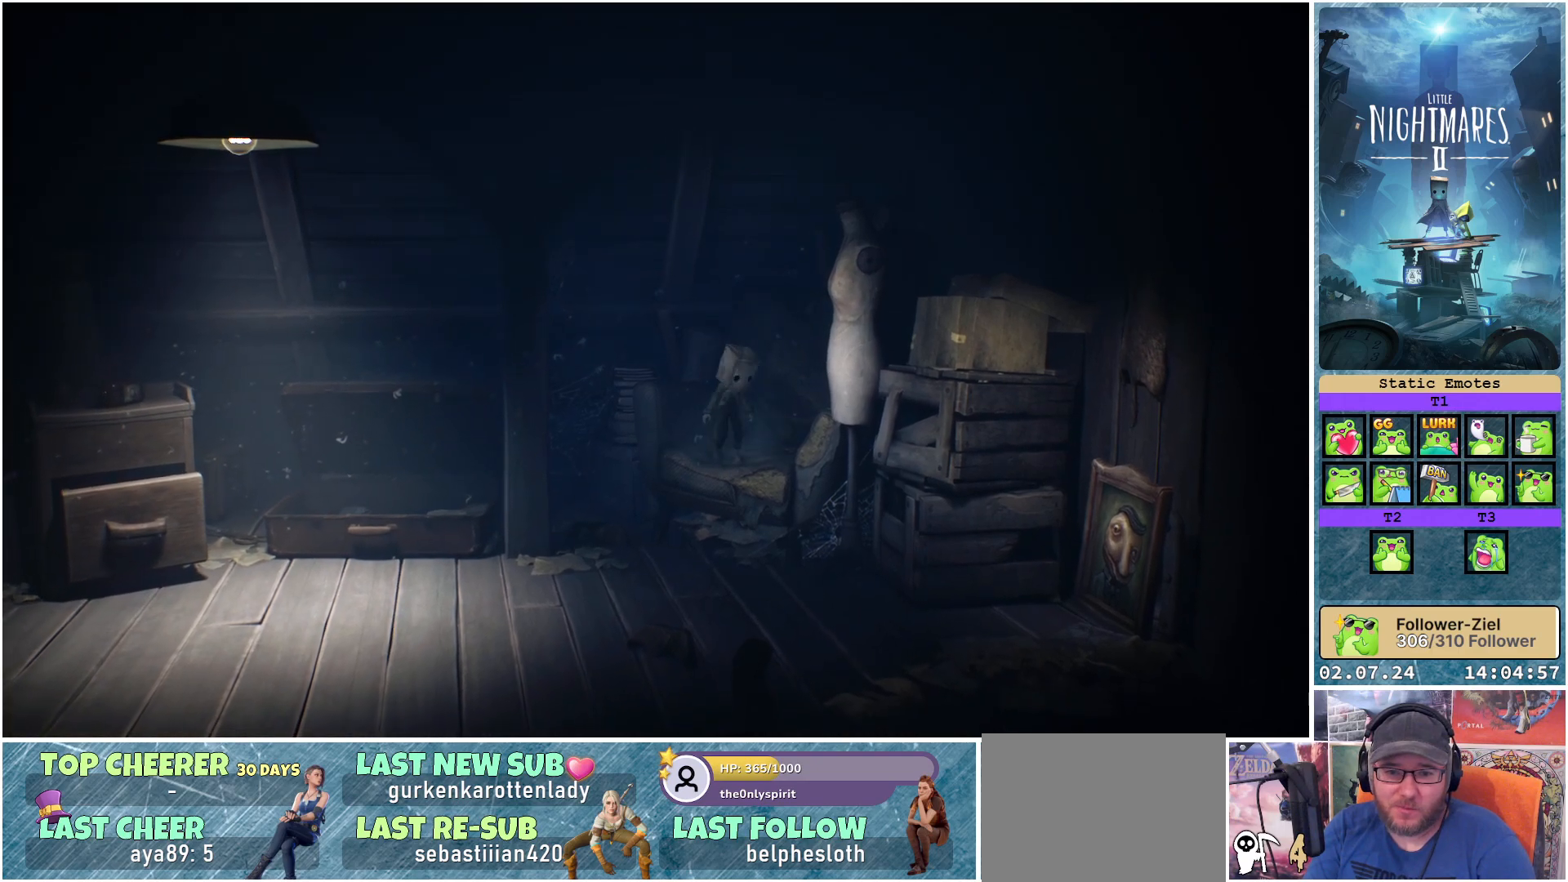
{"buttons": ["A"], "left_stick": "center", "right_stick": "center", "events": [[17, "left_stick", "up-right"], [150, "left_stick", "up"], [400, "left_stick", "center"], [500, "A", "down"]]}